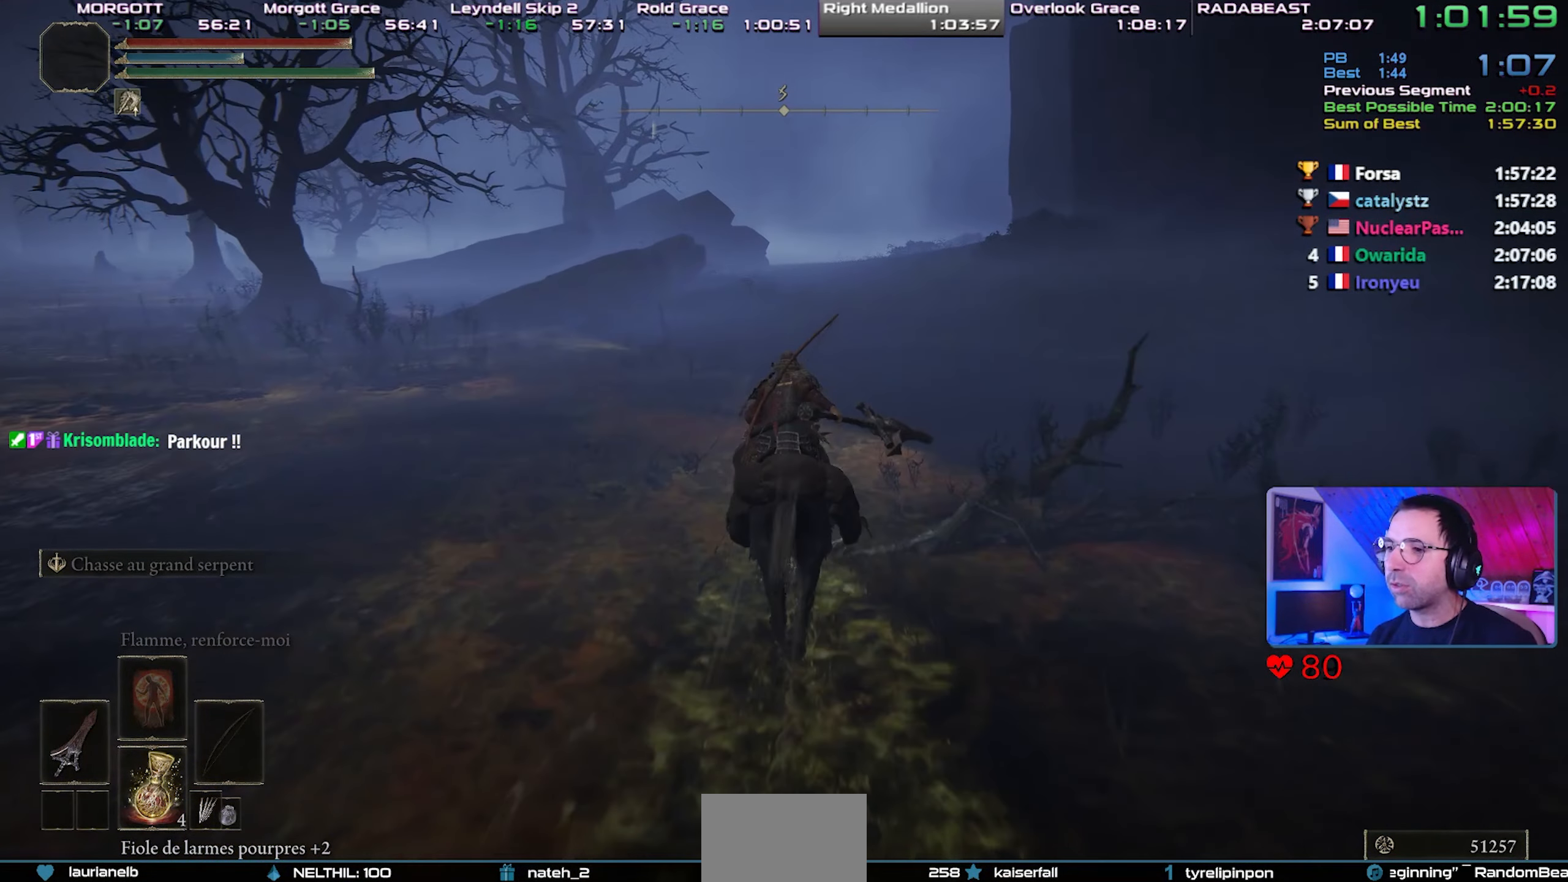
Gameplay with a controller (PlayStation layout); each line is a JSON object with the inputs held at the frame after it (dt_ms = milliseconds from this image to that frame). "events" lists button and stick changes between this image and that frame as [ms after this image, input, new state], when the widget could be followed in between. Not read: L3 START.
{"dt_ms": 500, "buttons": [], "left_stick": "center", "right_stick": "center", "events": [[250, "CIRCLE", "down"], [350, "CIRCLE", "up"]]}
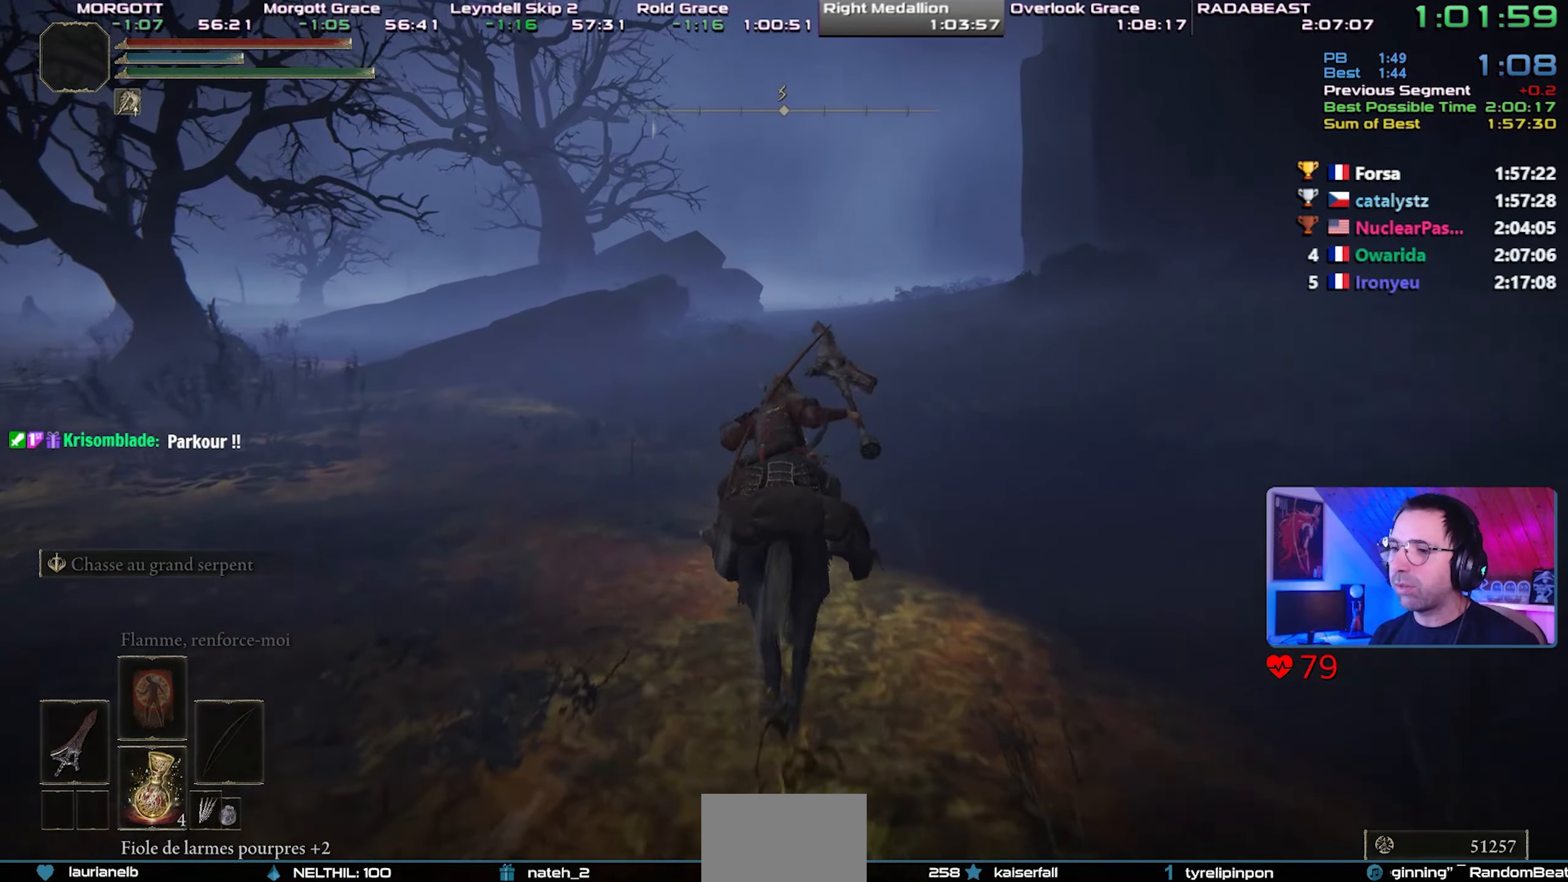
{"dt_ms": 500, "buttons": [], "left_stick": "center", "right_stick": "center", "events": []}
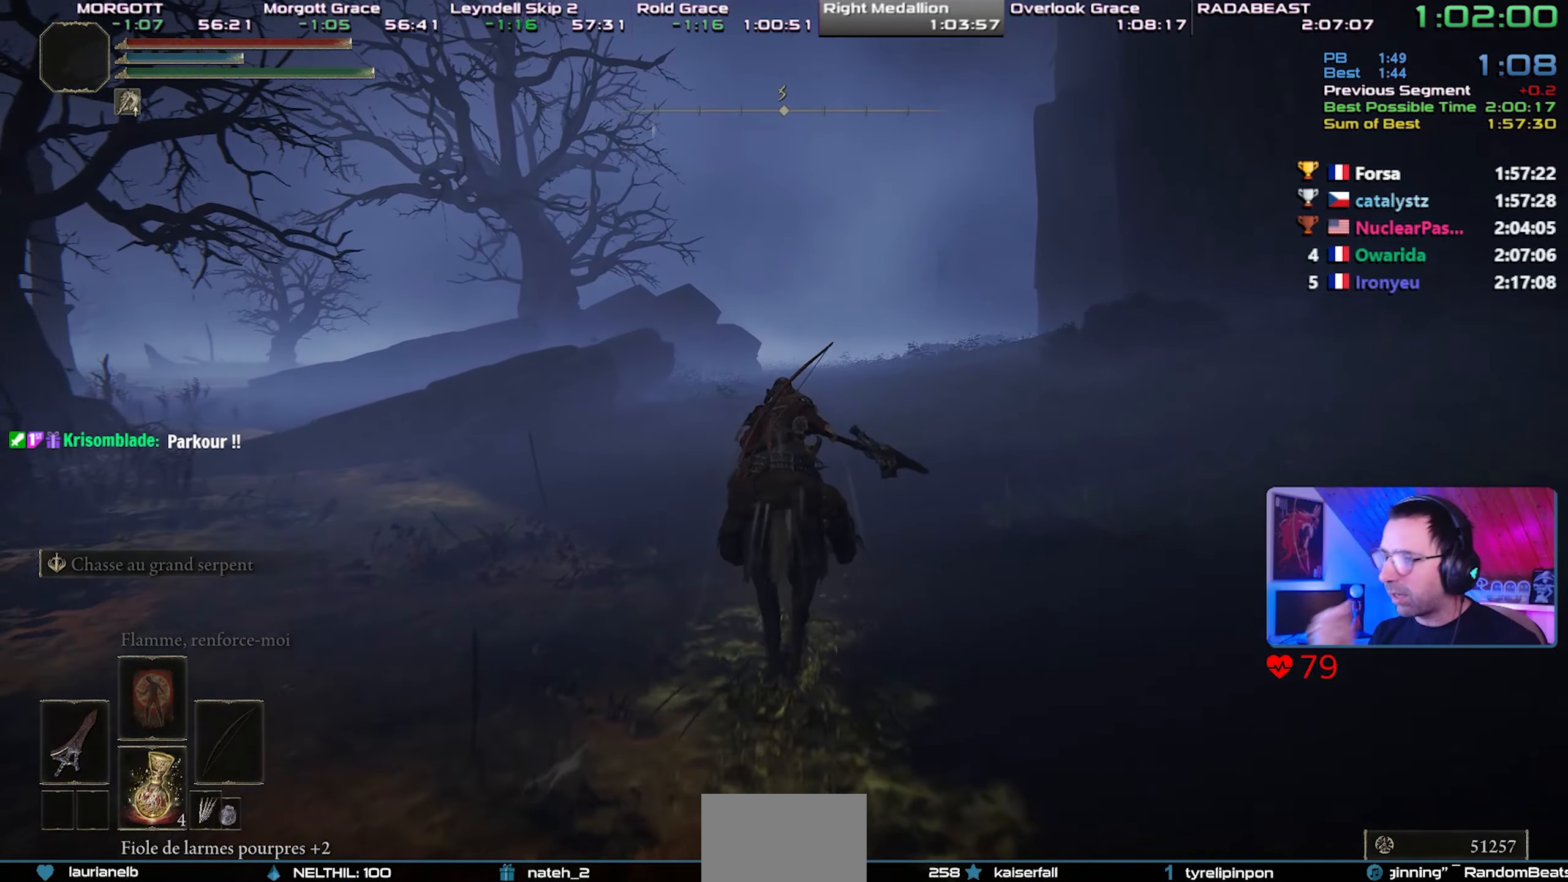
{"dt_ms": 500, "buttons": [], "left_stick": "center", "right_stick": "center", "events": []}
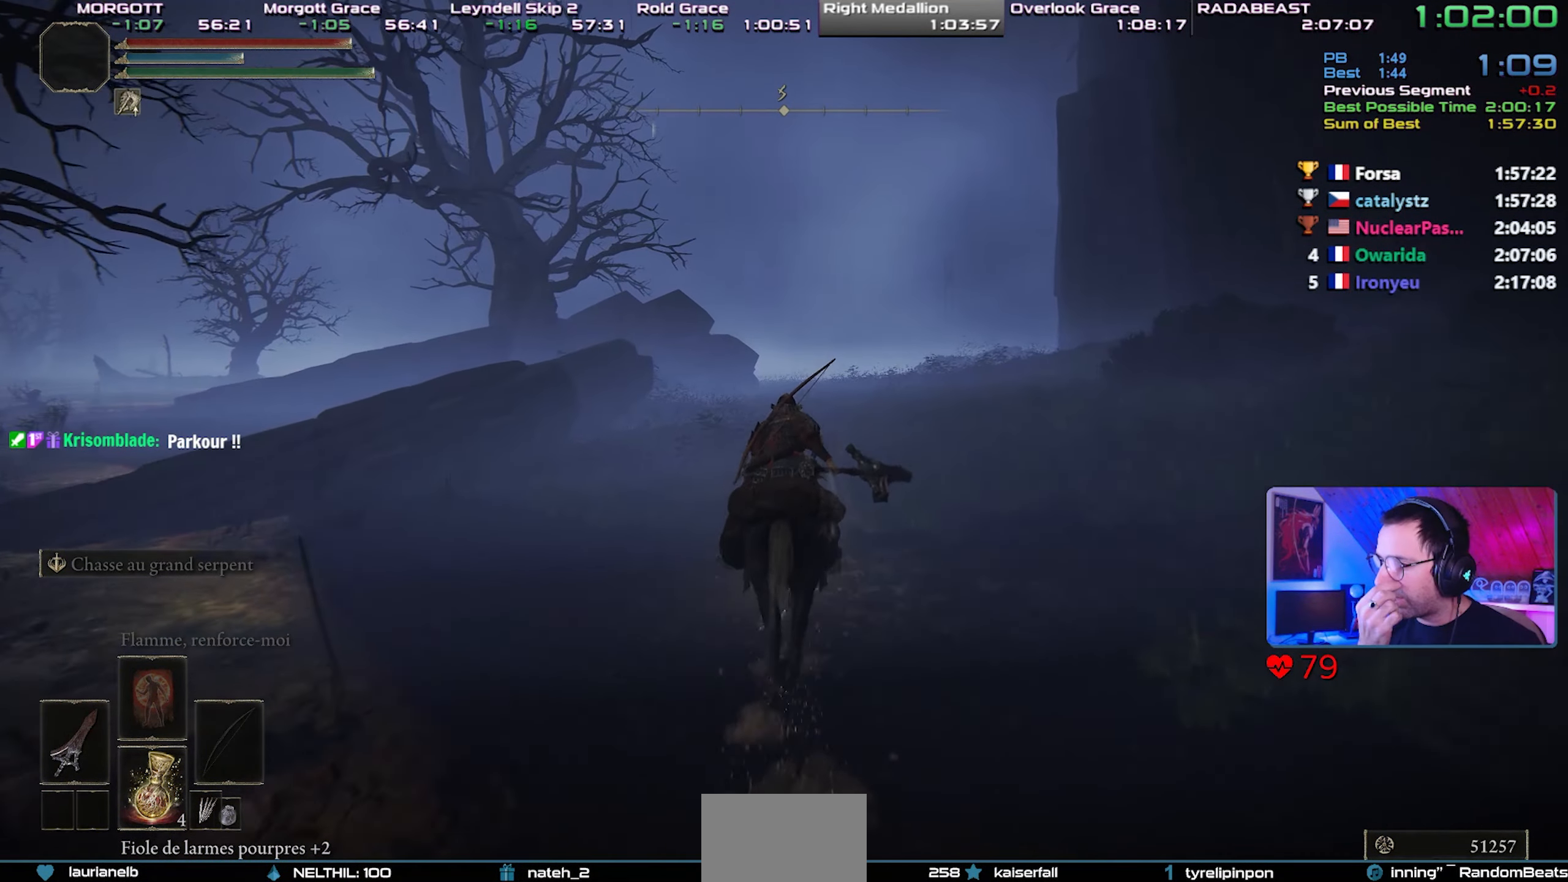
{"dt_ms": 500, "buttons": [], "left_stick": "center", "right_stick": "center", "events": []}
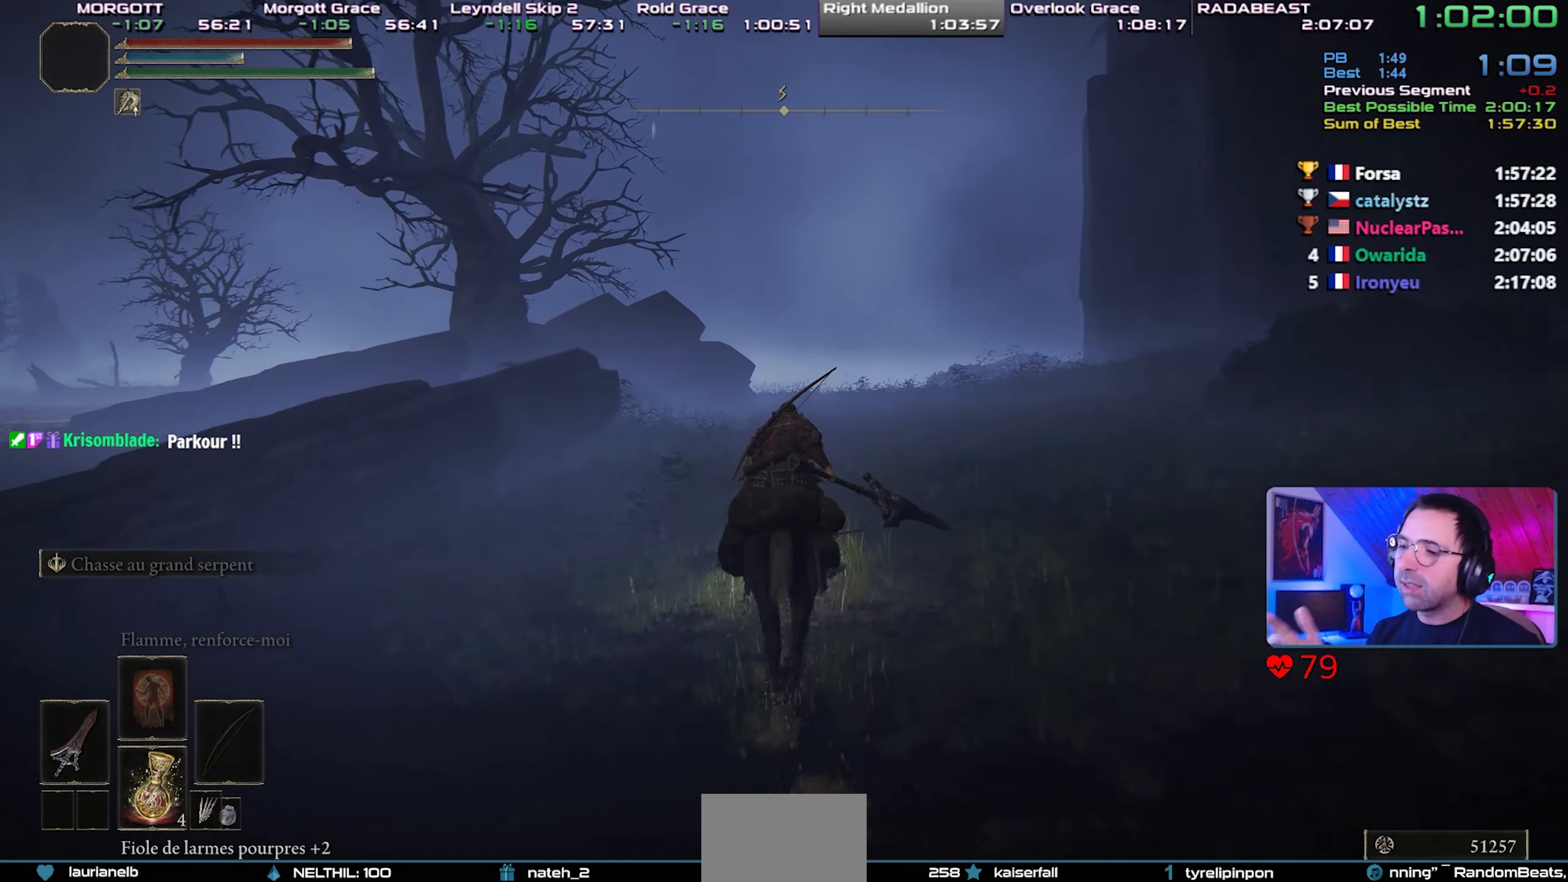
{"dt_ms": 500, "buttons": [], "left_stick": "center", "right_stick": "center", "events": []}
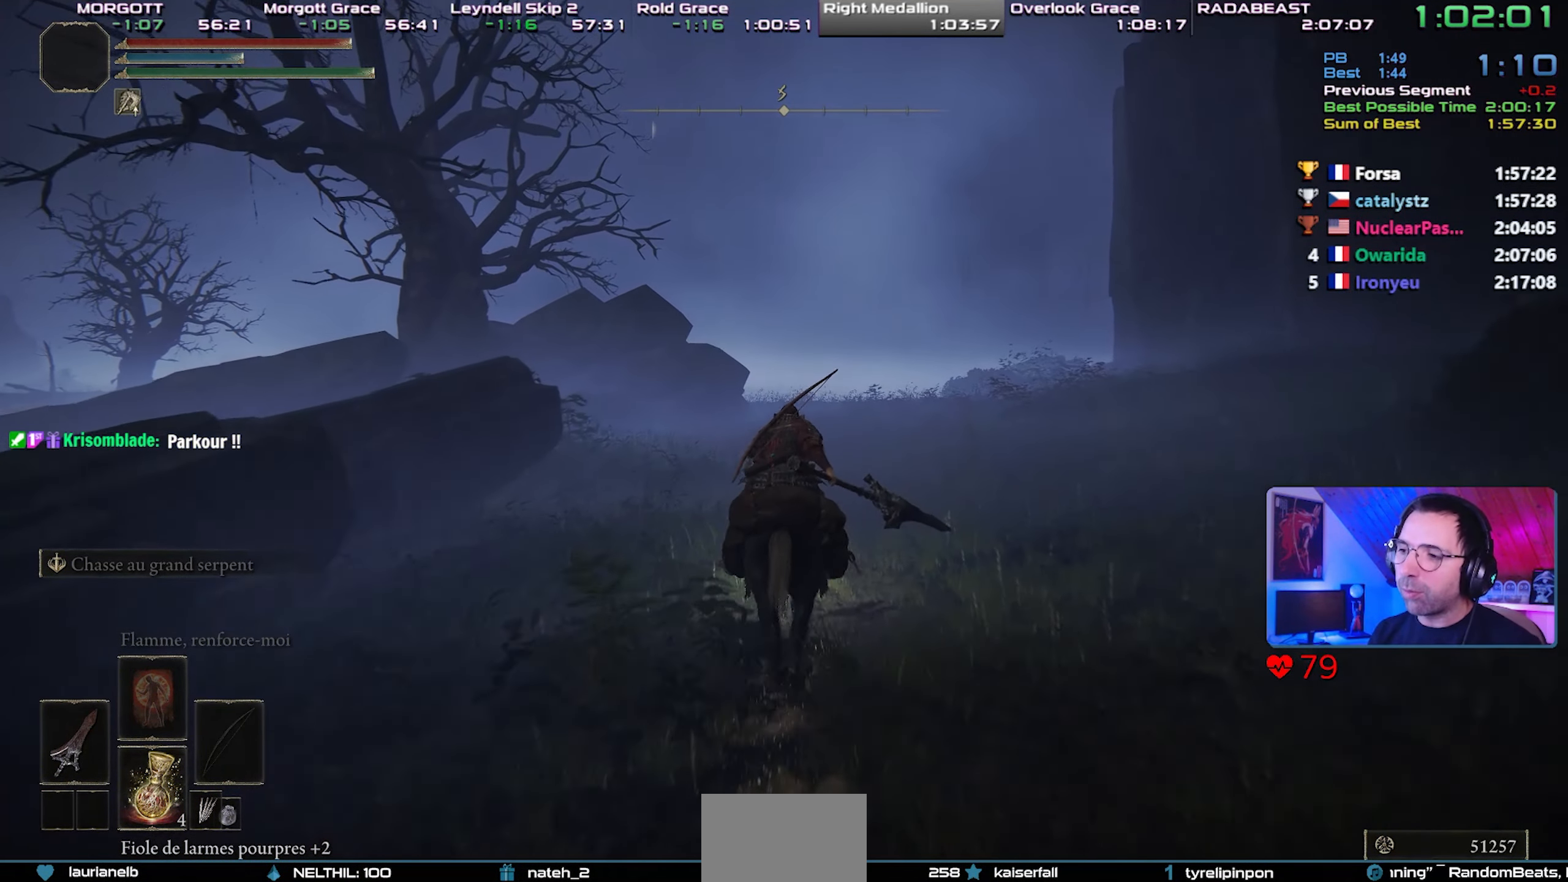
{"dt_ms": 500, "buttons": [], "left_stick": "center", "right_stick": "center"}
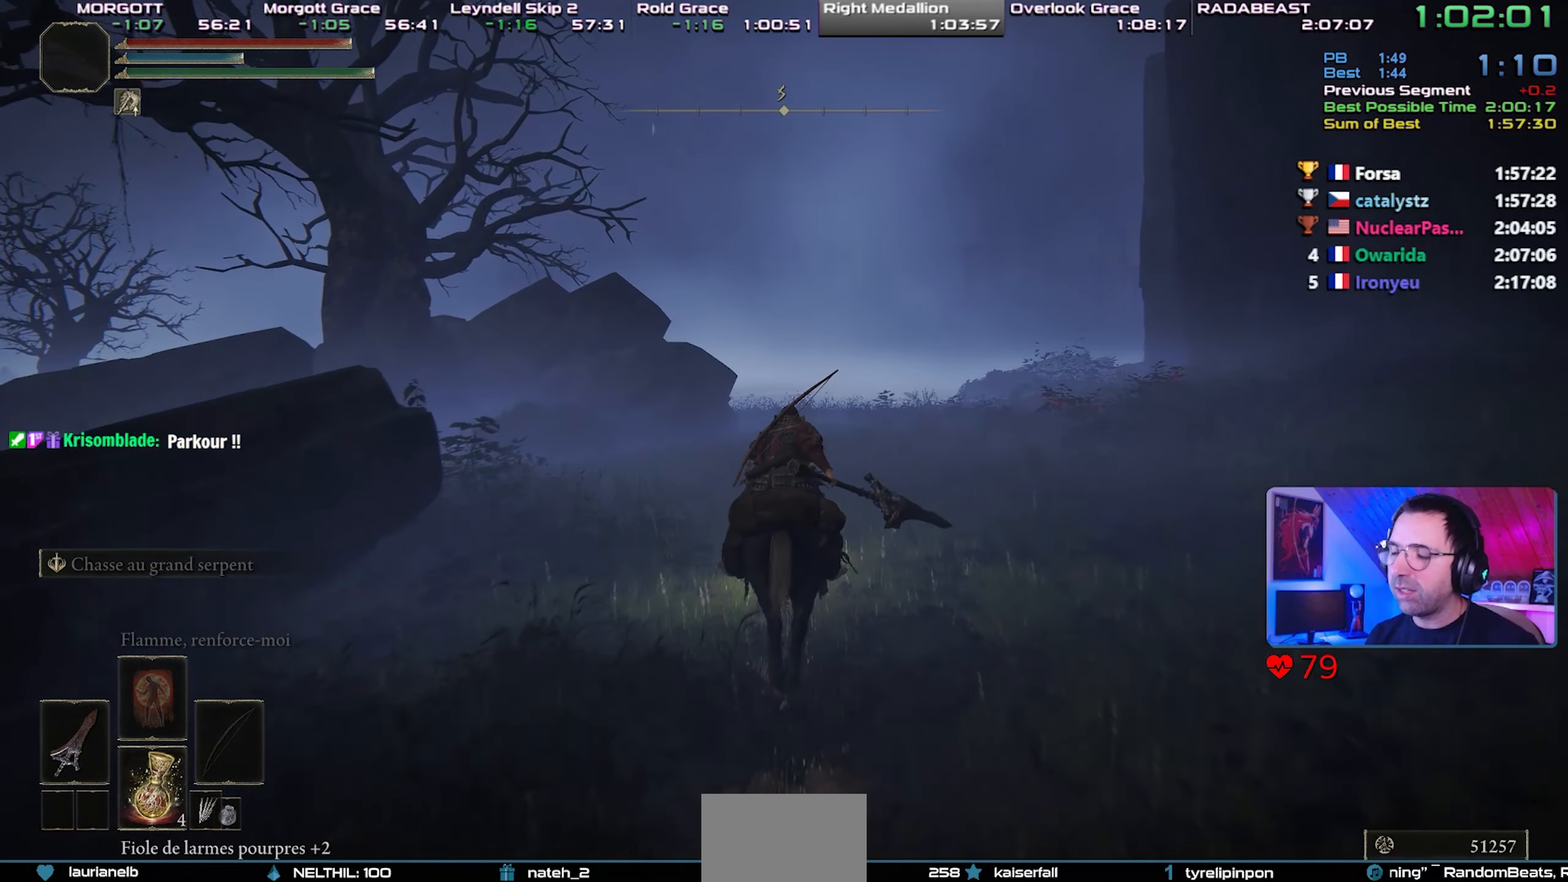
{"dt_ms": 1000, "buttons": [], "left_stick": "center", "right_stick": "center"}
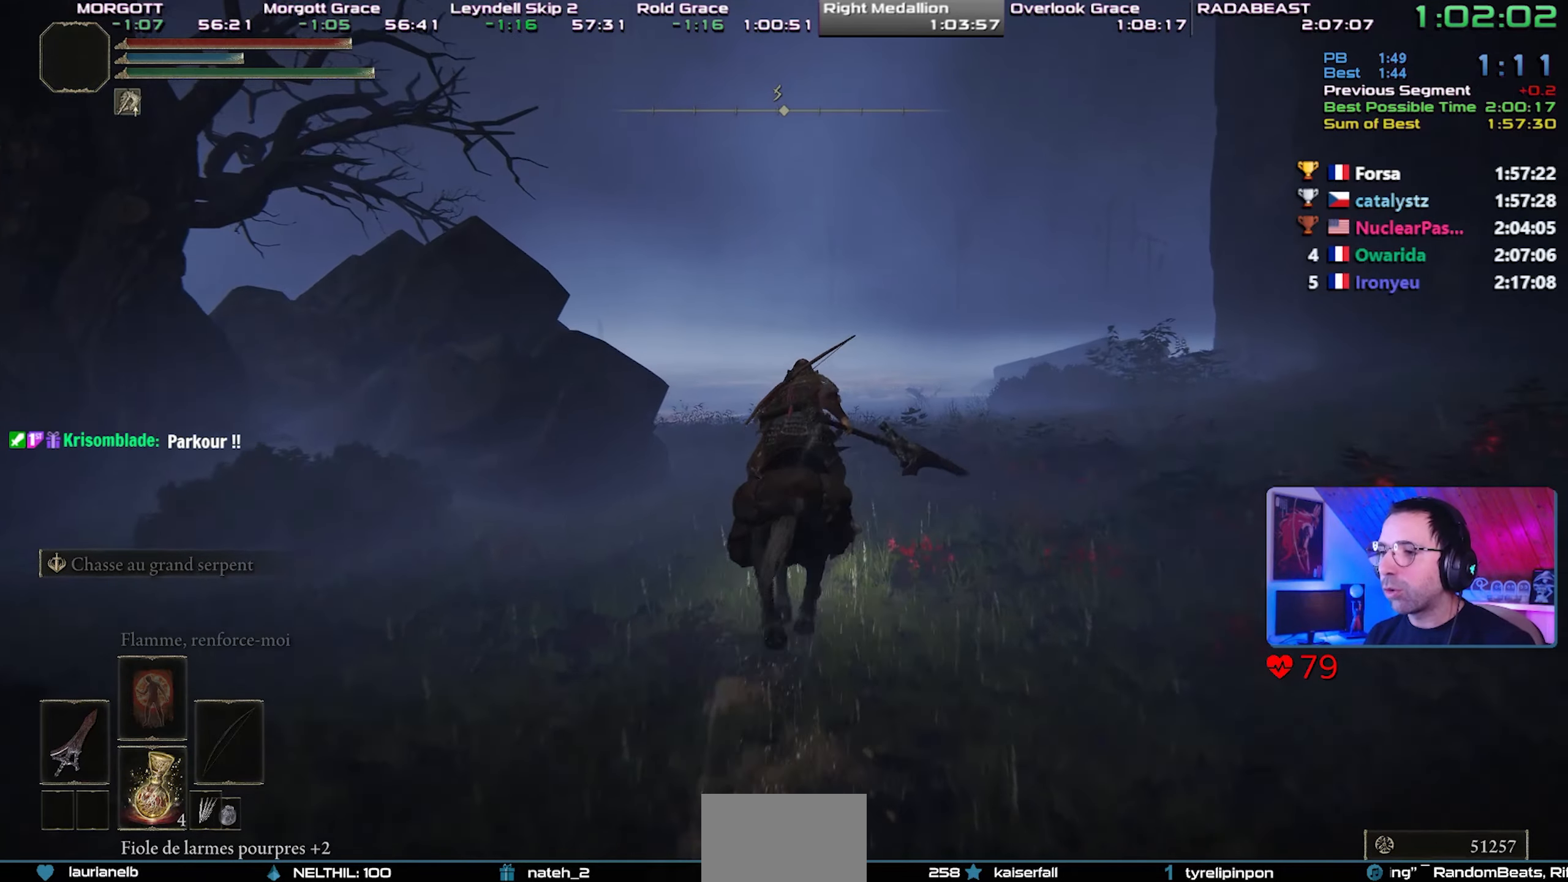
{"dt_ms": 500, "buttons": [], "left_stick": "up-right", "right_stick": "up-right", "events": [[283, "left_stick", "up-right"], [500, "right_stick", "up-right"]]}
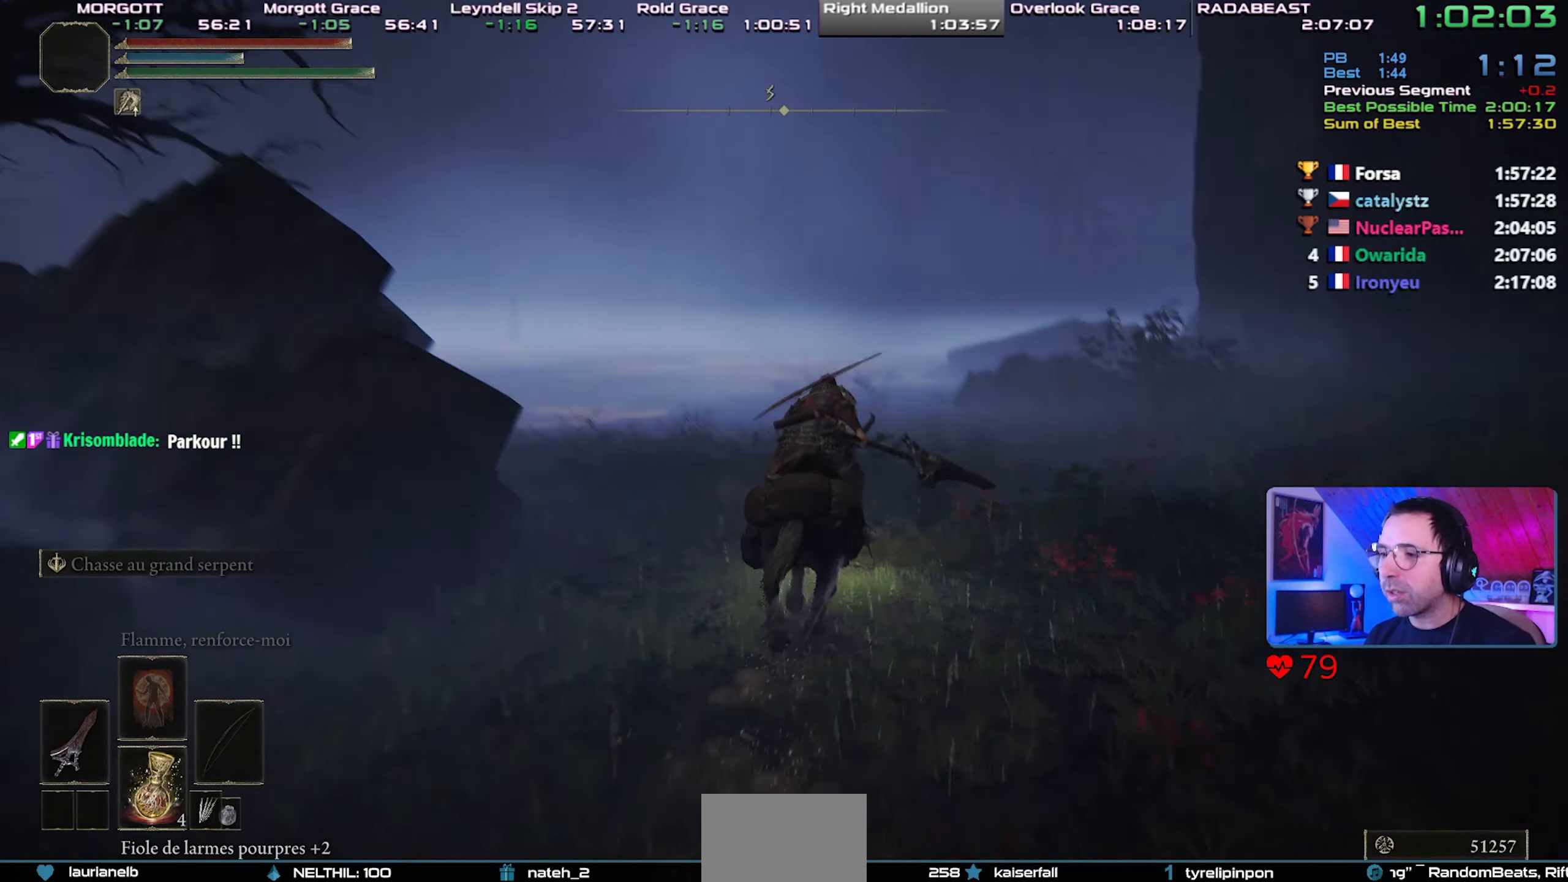
{"dt_ms": 500, "buttons": ["CIRCLE"], "left_stick": "up-right", "right_stick": "center", "events": [[100, "right_stick", "center"], [450, "CIRCLE", "down"]]}
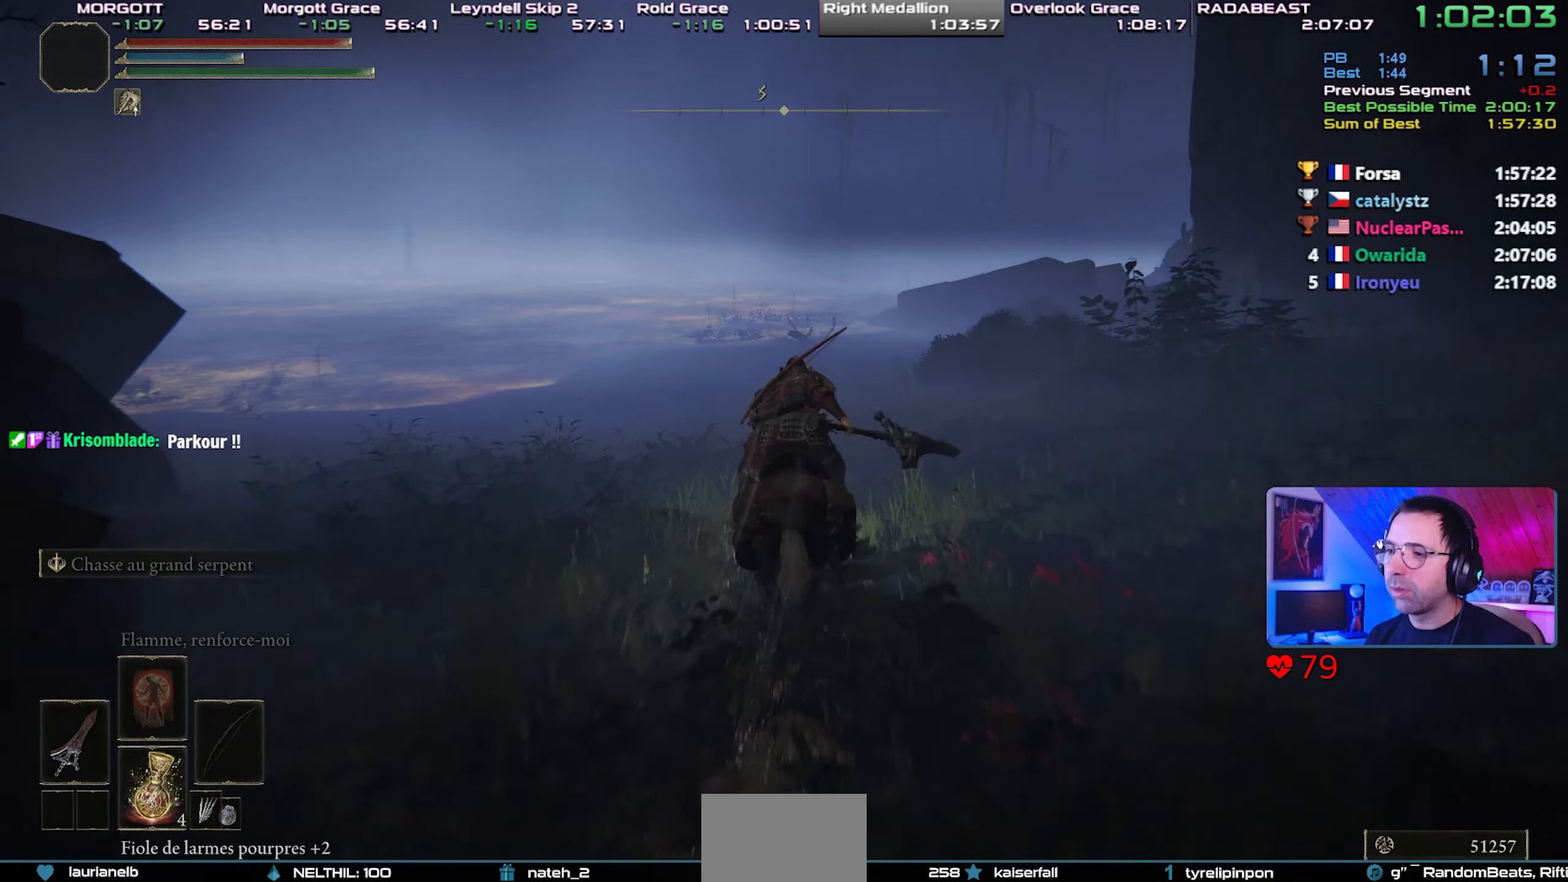
{"dt_ms": 500, "buttons": [], "left_stick": "up-right", "right_stick": "center", "events": [[100, "CIRCLE", "up"]]}
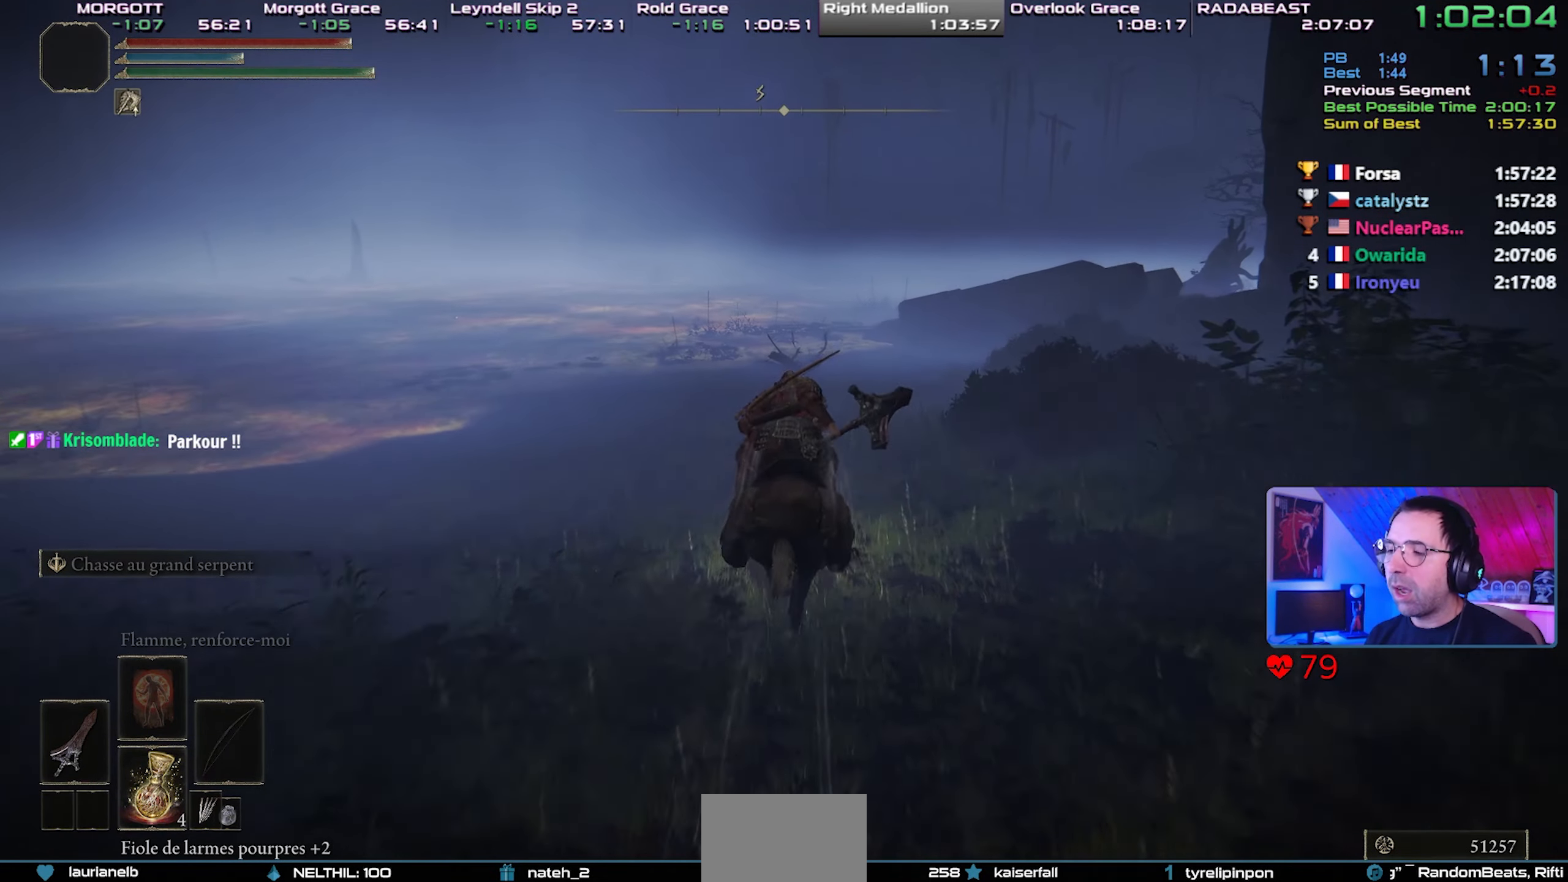
{"dt_ms": 500, "buttons": [], "left_stick": "up-right", "right_stick": "center", "events": []}
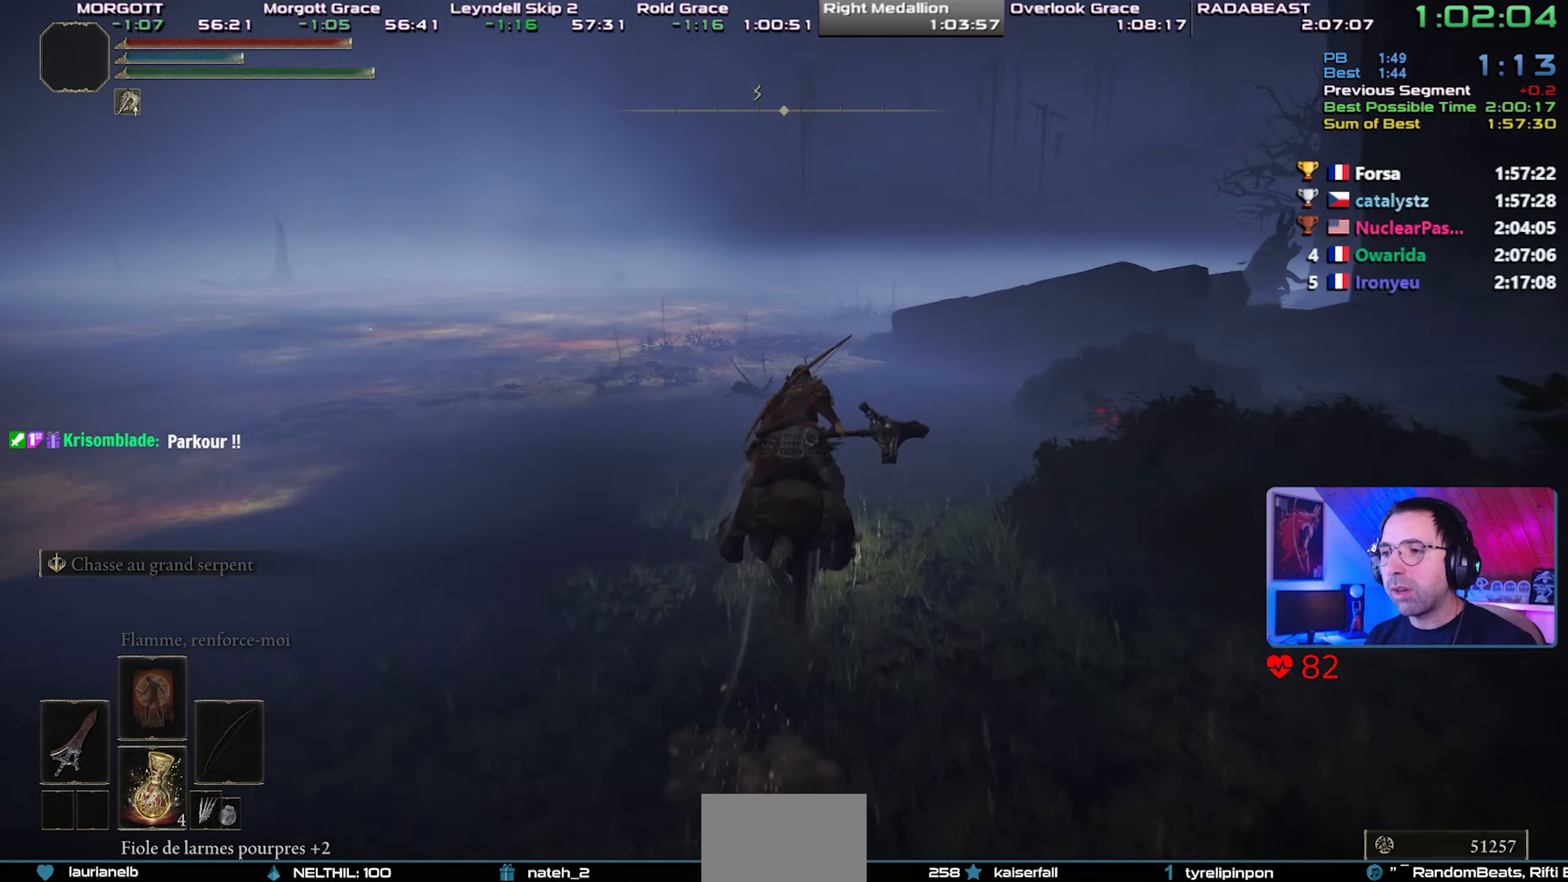
{"dt_ms": 500, "buttons": [], "left_stick": "up-right", "right_stick": "center", "events": []}
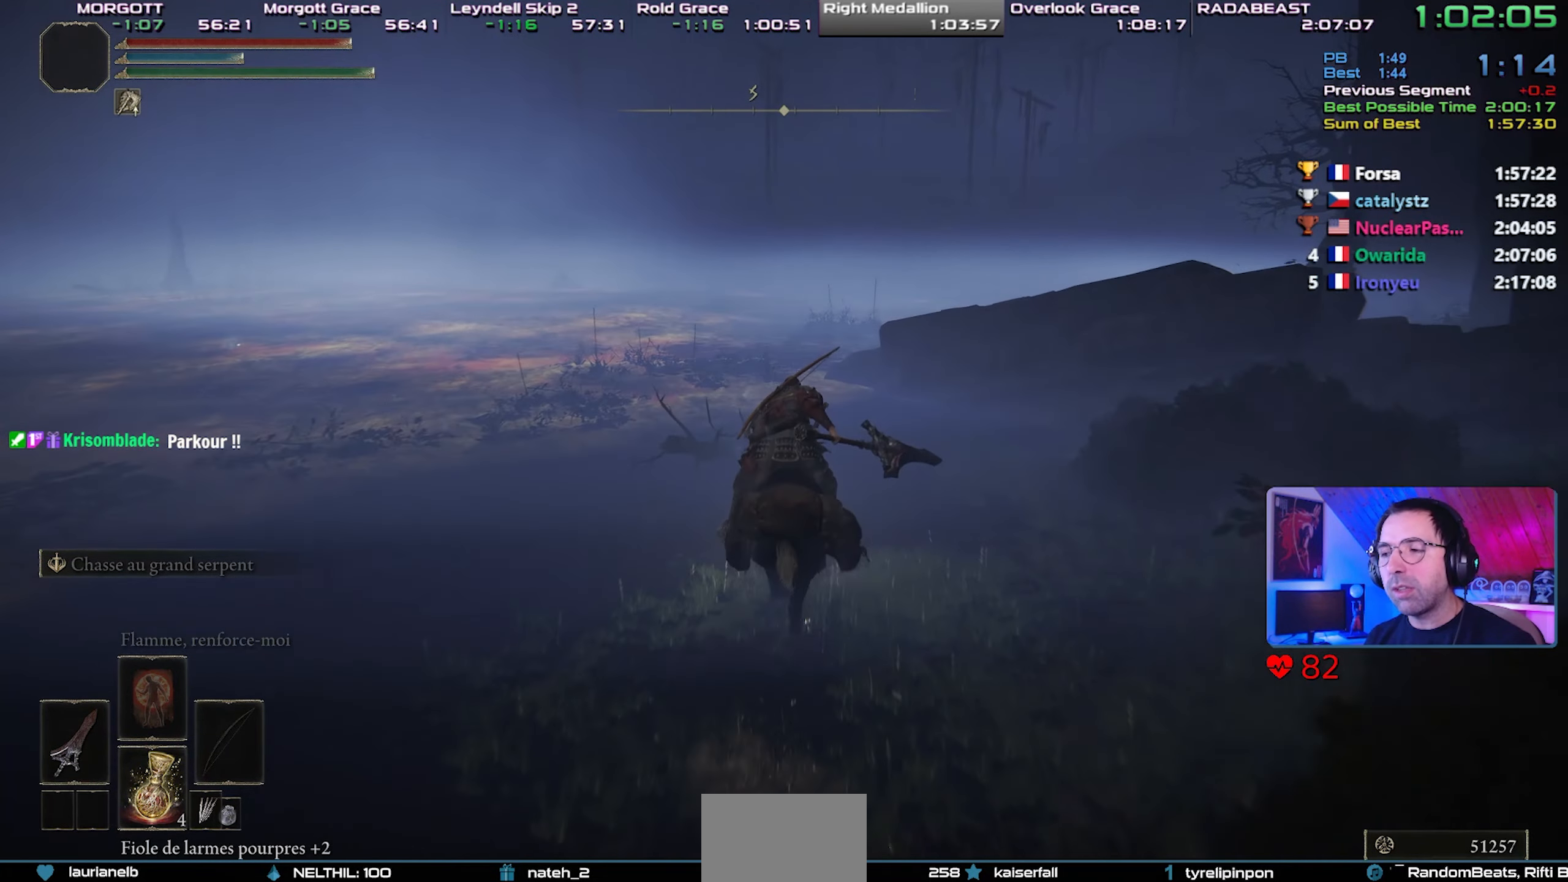
{"dt_ms": 500, "buttons": [], "left_stick": "up-right", "right_stick": "center", "events": []}
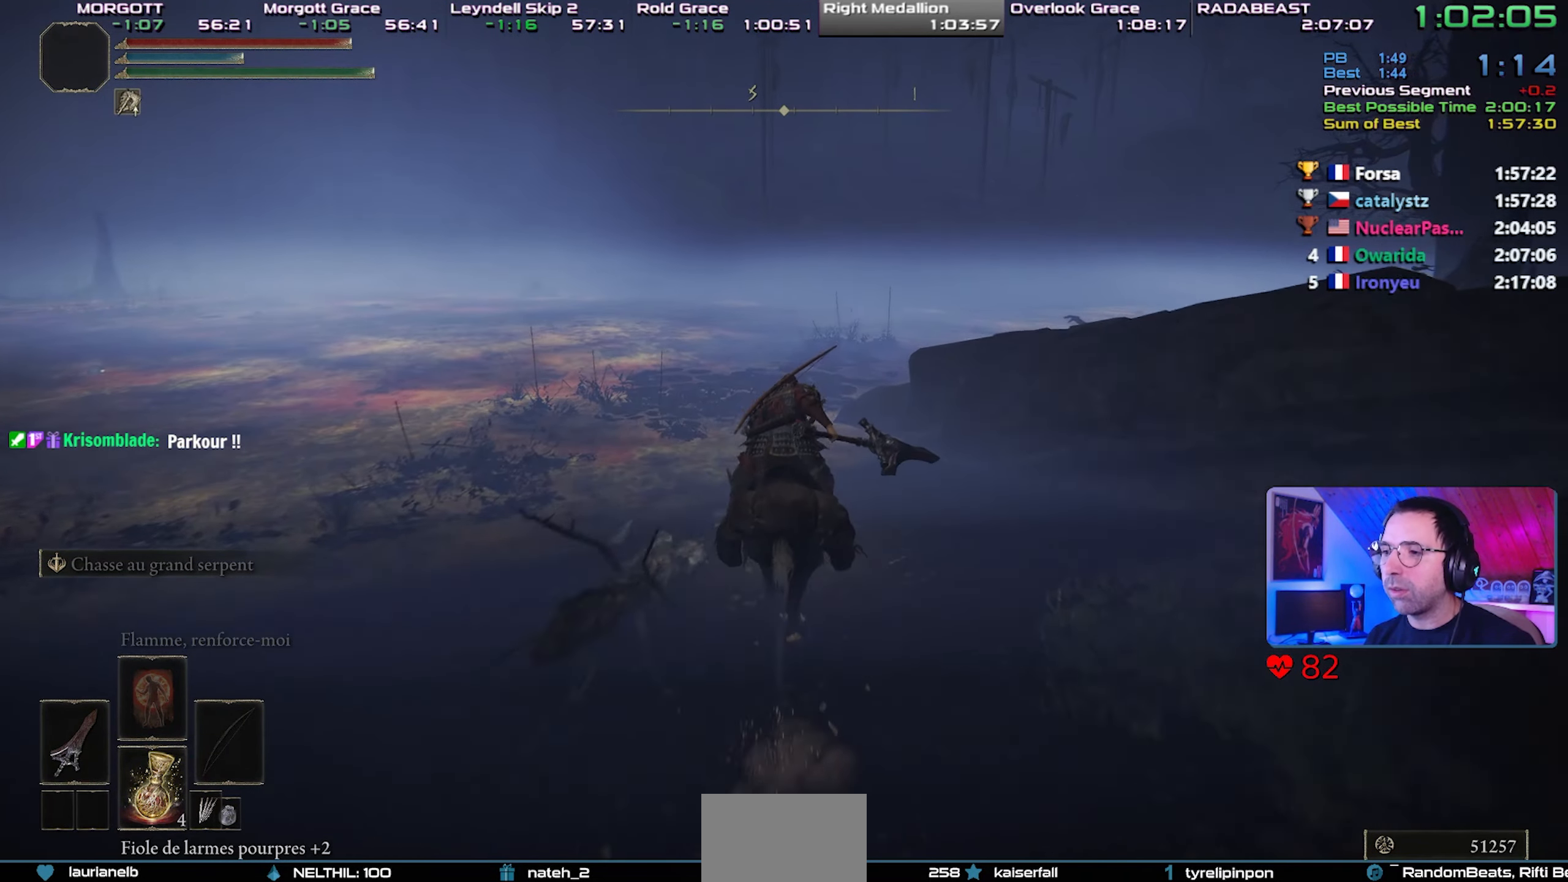
{"dt_ms": 500, "buttons": [], "left_stick": "up-right", "right_stick": "center", "events": []}
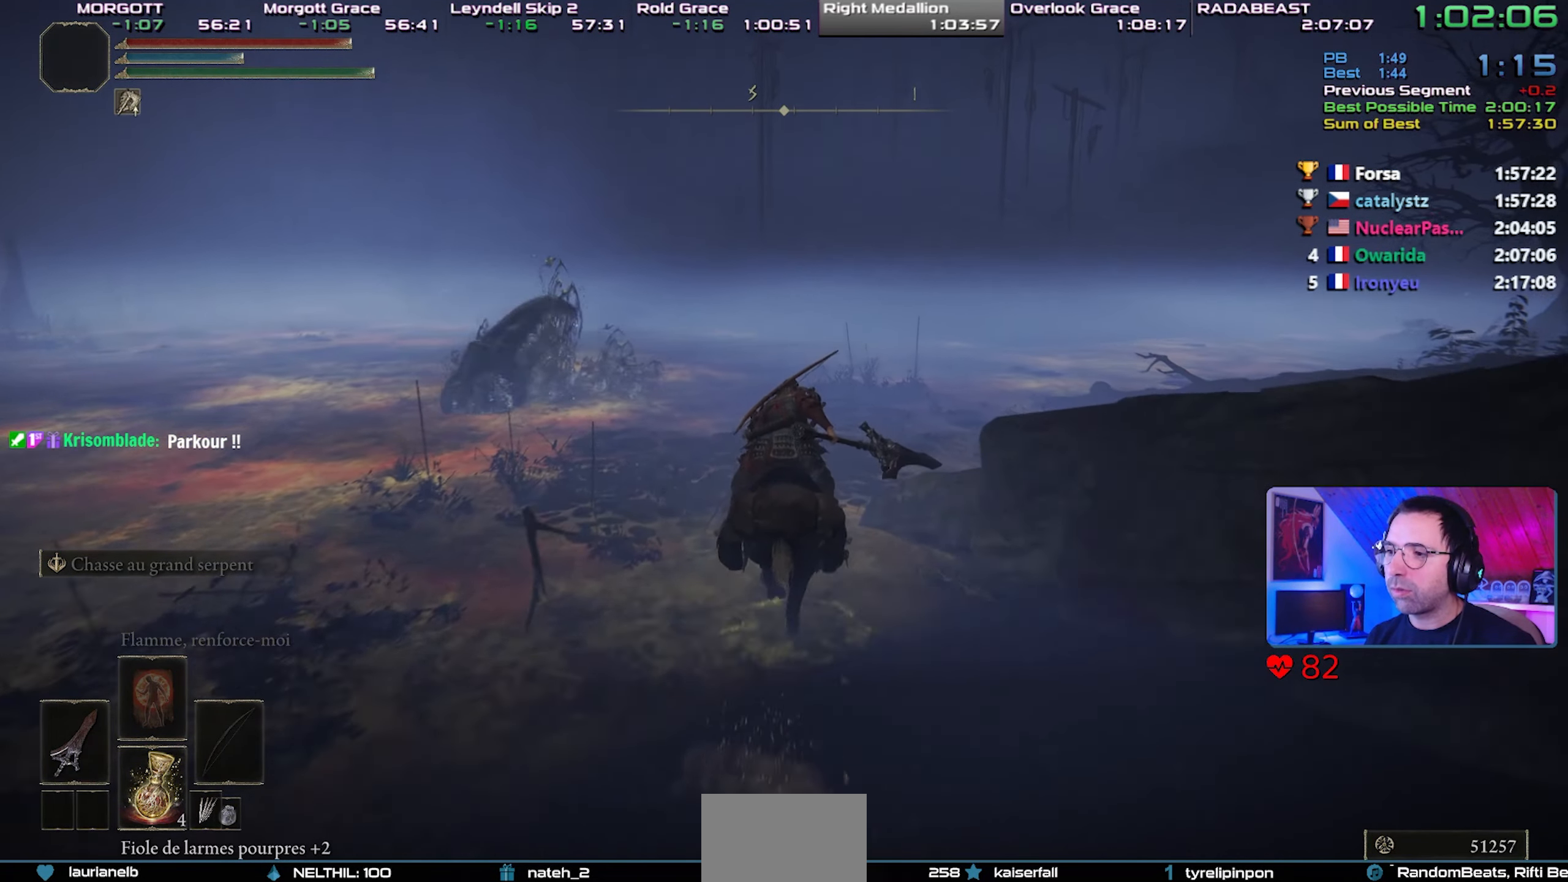
{"dt_ms": 500, "buttons": [], "left_stick": "up-right", "right_stick": "center", "events": []}
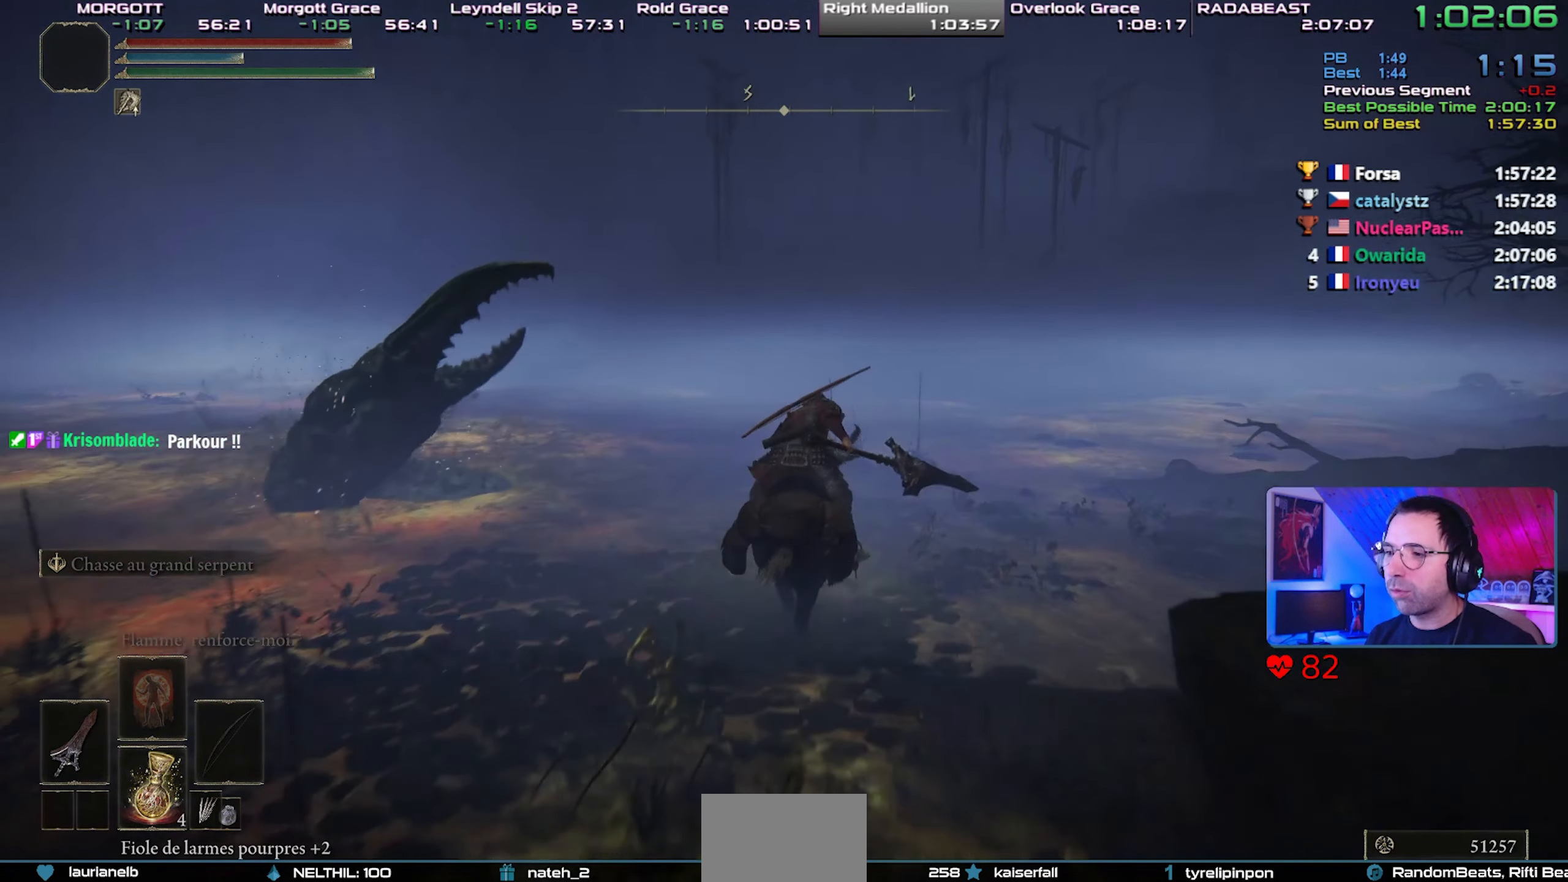
{"dt_ms": 500, "buttons": [], "left_stick": "center", "right_stick": "center", "events": [[183, "CIRCLE", "down"], [300, "CIRCLE", "up"], [500, "left_stick", "center"]]}
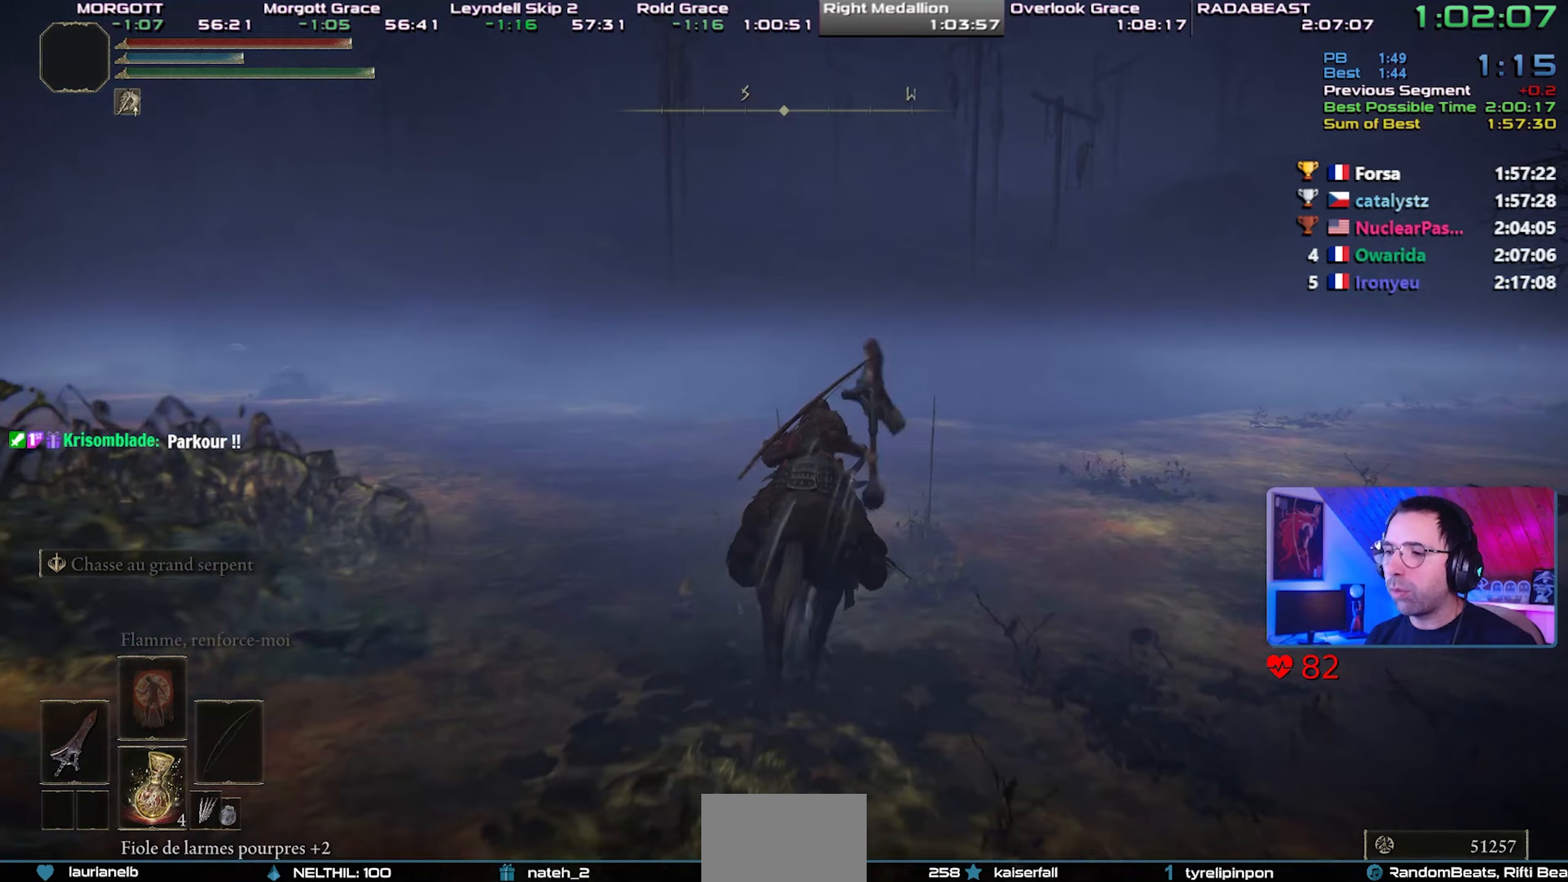
{"dt_ms": 500, "buttons": [], "left_stick": "center", "right_stick": "center", "events": []}
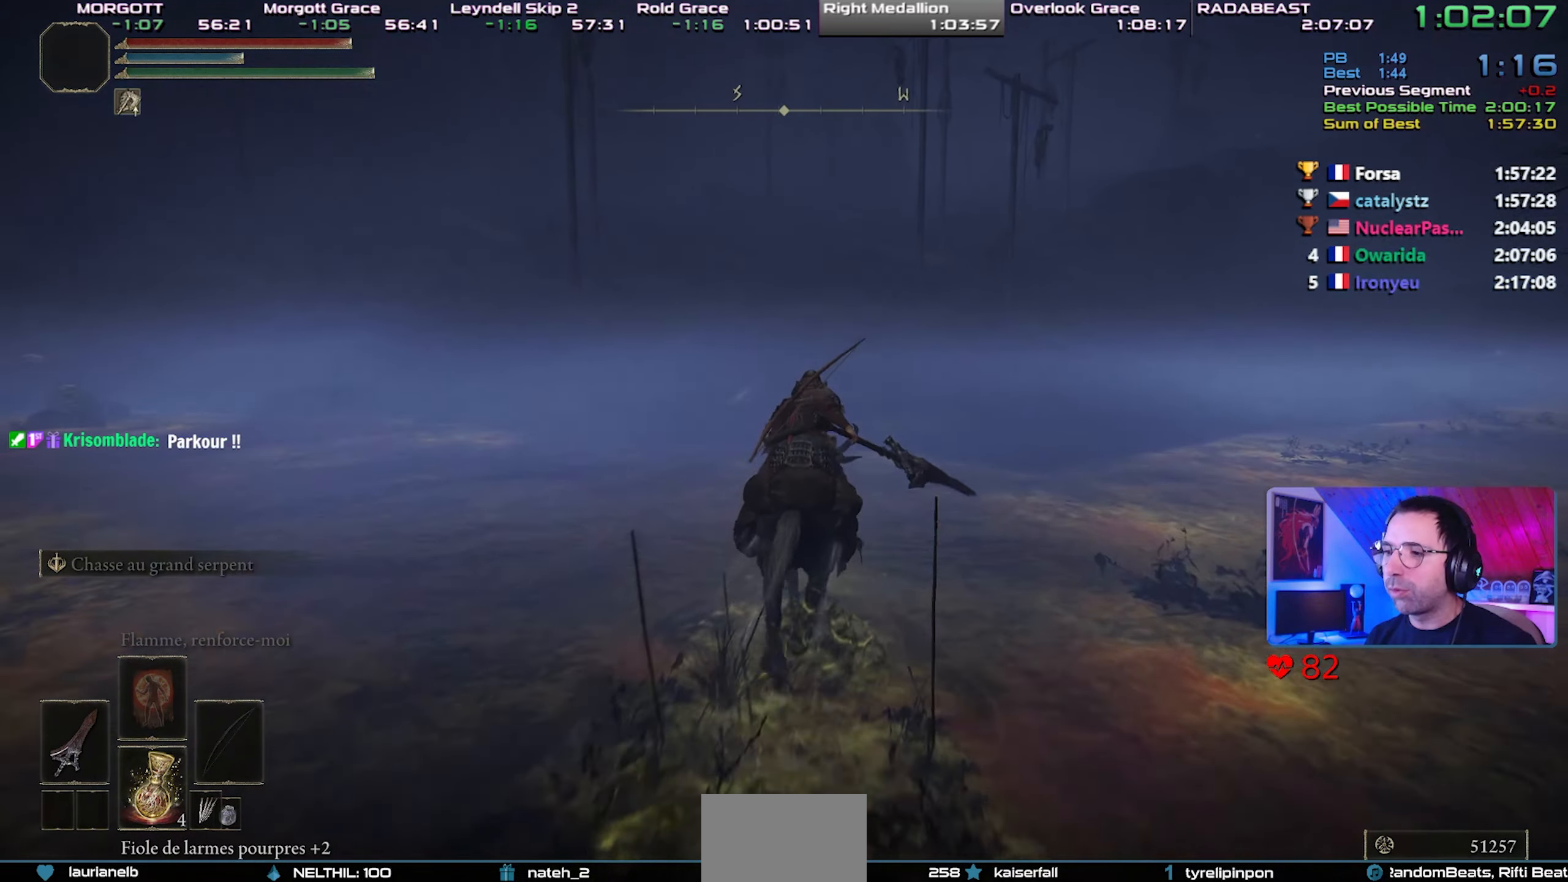
{"dt_ms": 500, "buttons": [], "left_stick": "center", "right_stick": "center", "events": []}
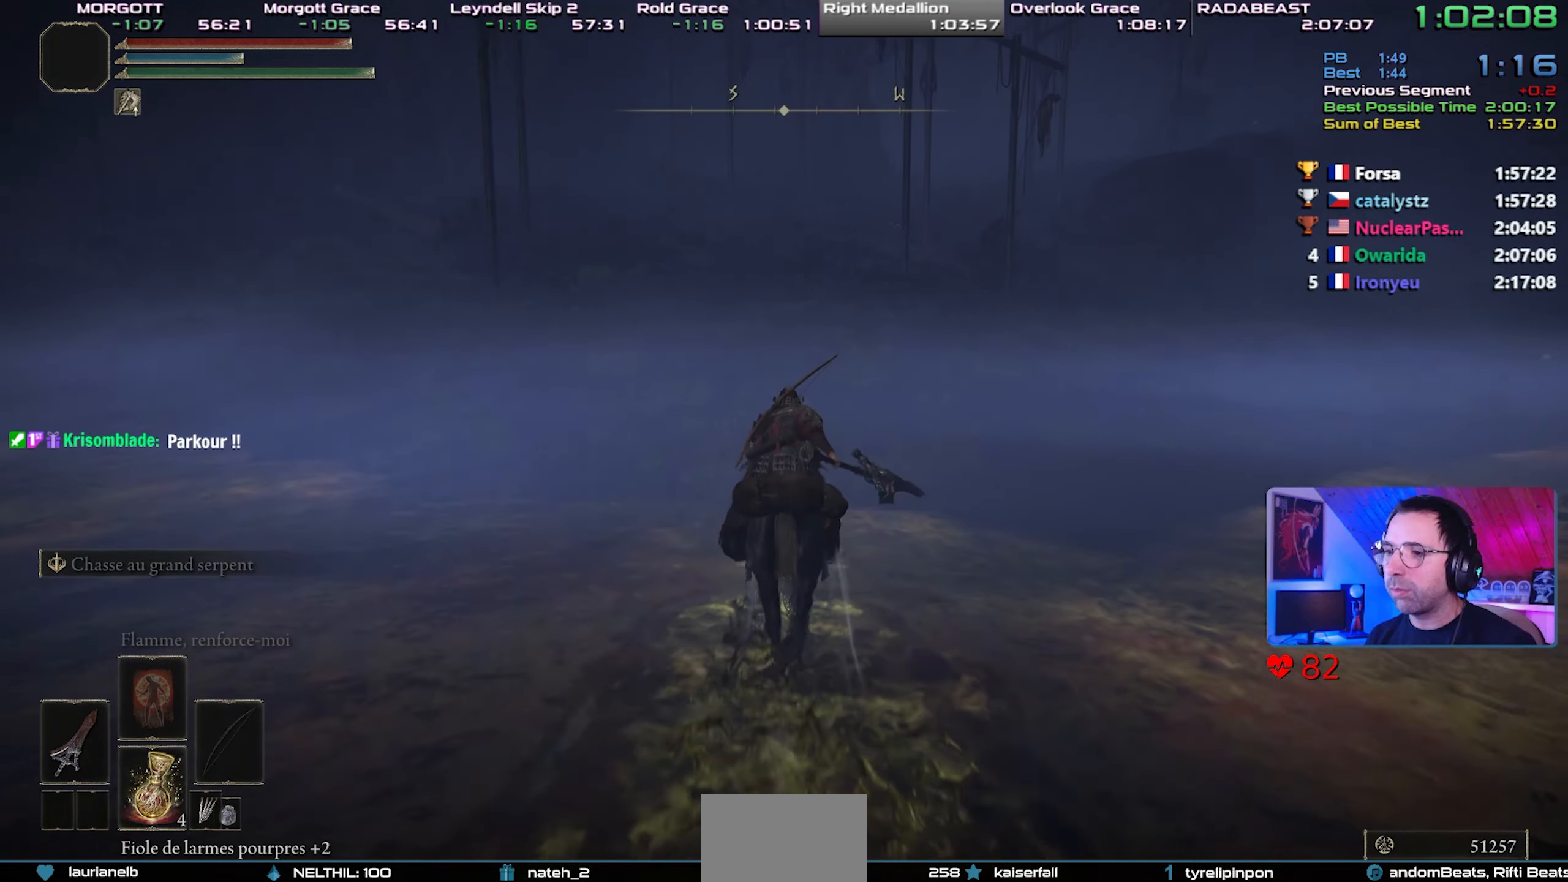
{"dt_ms": 500, "buttons": [], "left_stick": "center", "right_stick": "center", "events": []}
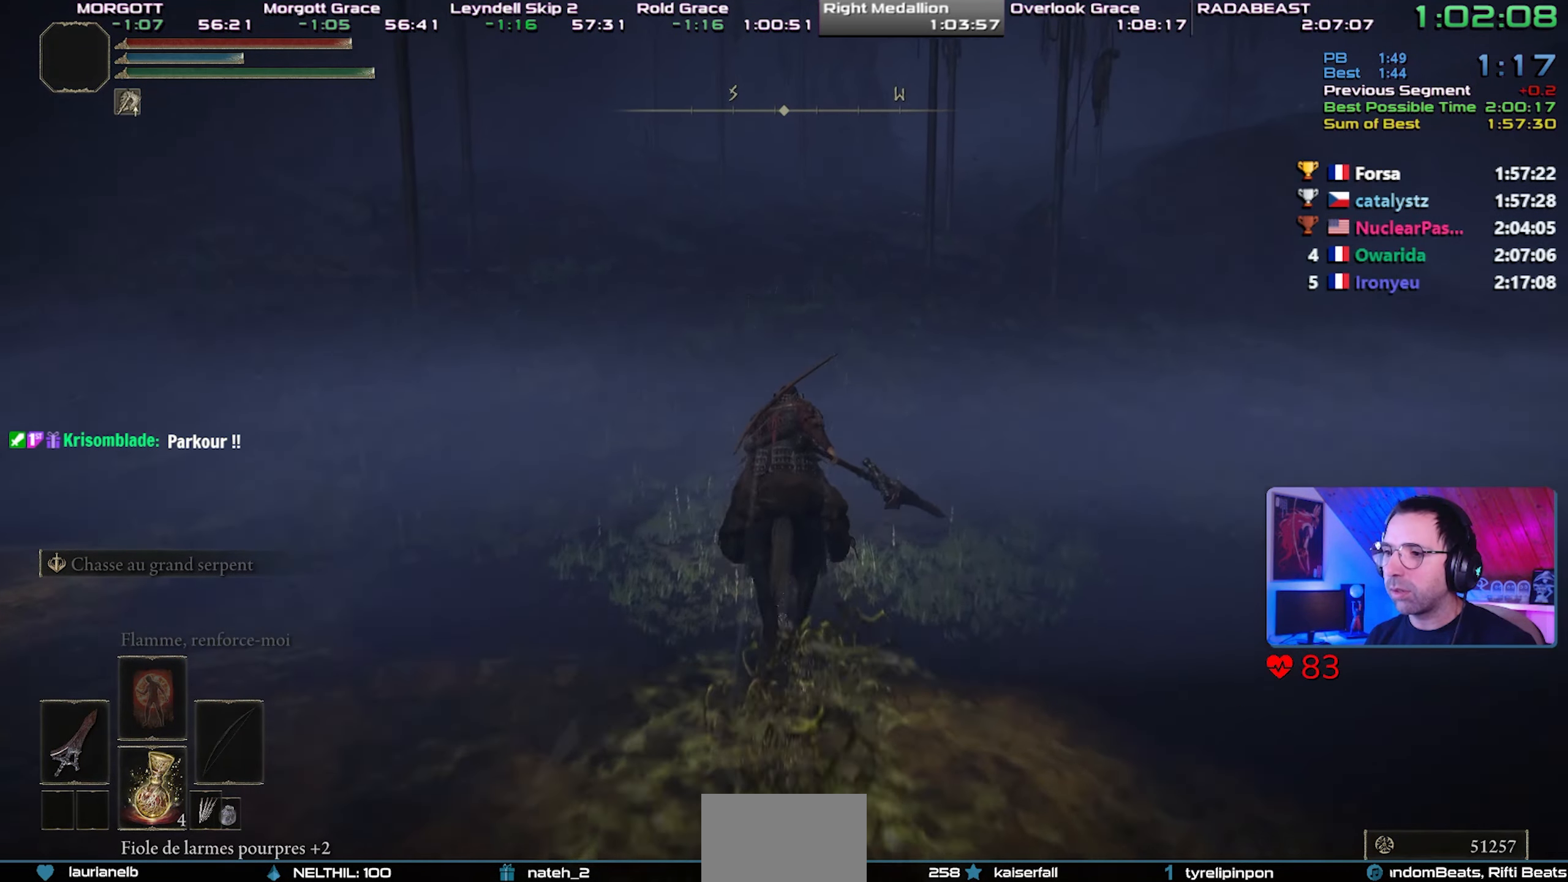
{"dt_ms": 1000, "buttons": [], "left_stick": "center", "right_stick": "center"}
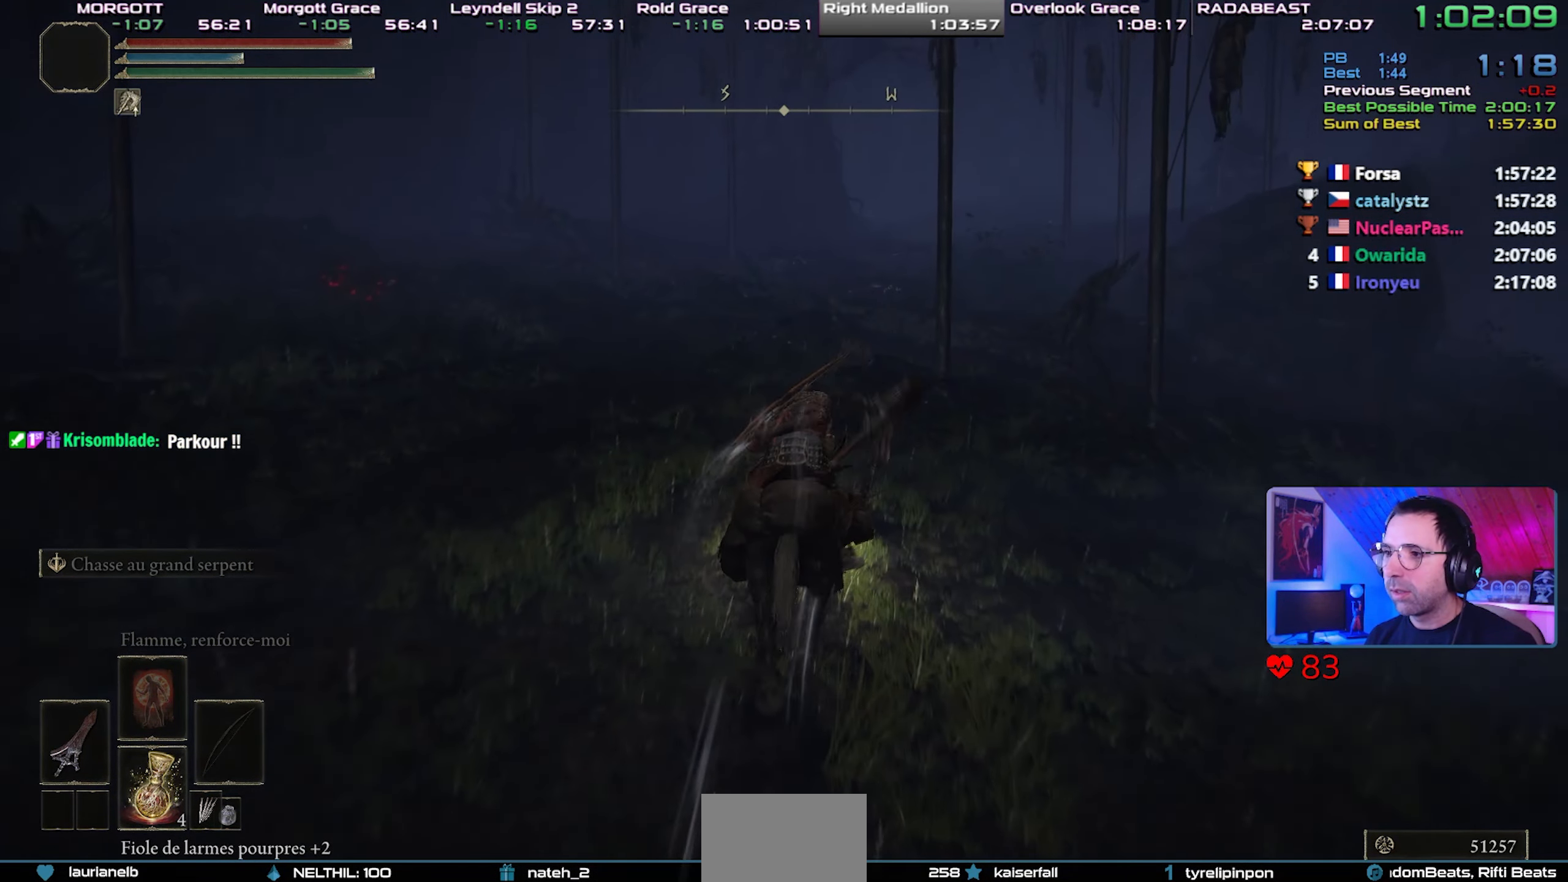
{"dt_ms": 500, "buttons": [], "left_stick": "up-right", "right_stick": "center", "events": [[417, "left_stick", "up-right"]]}
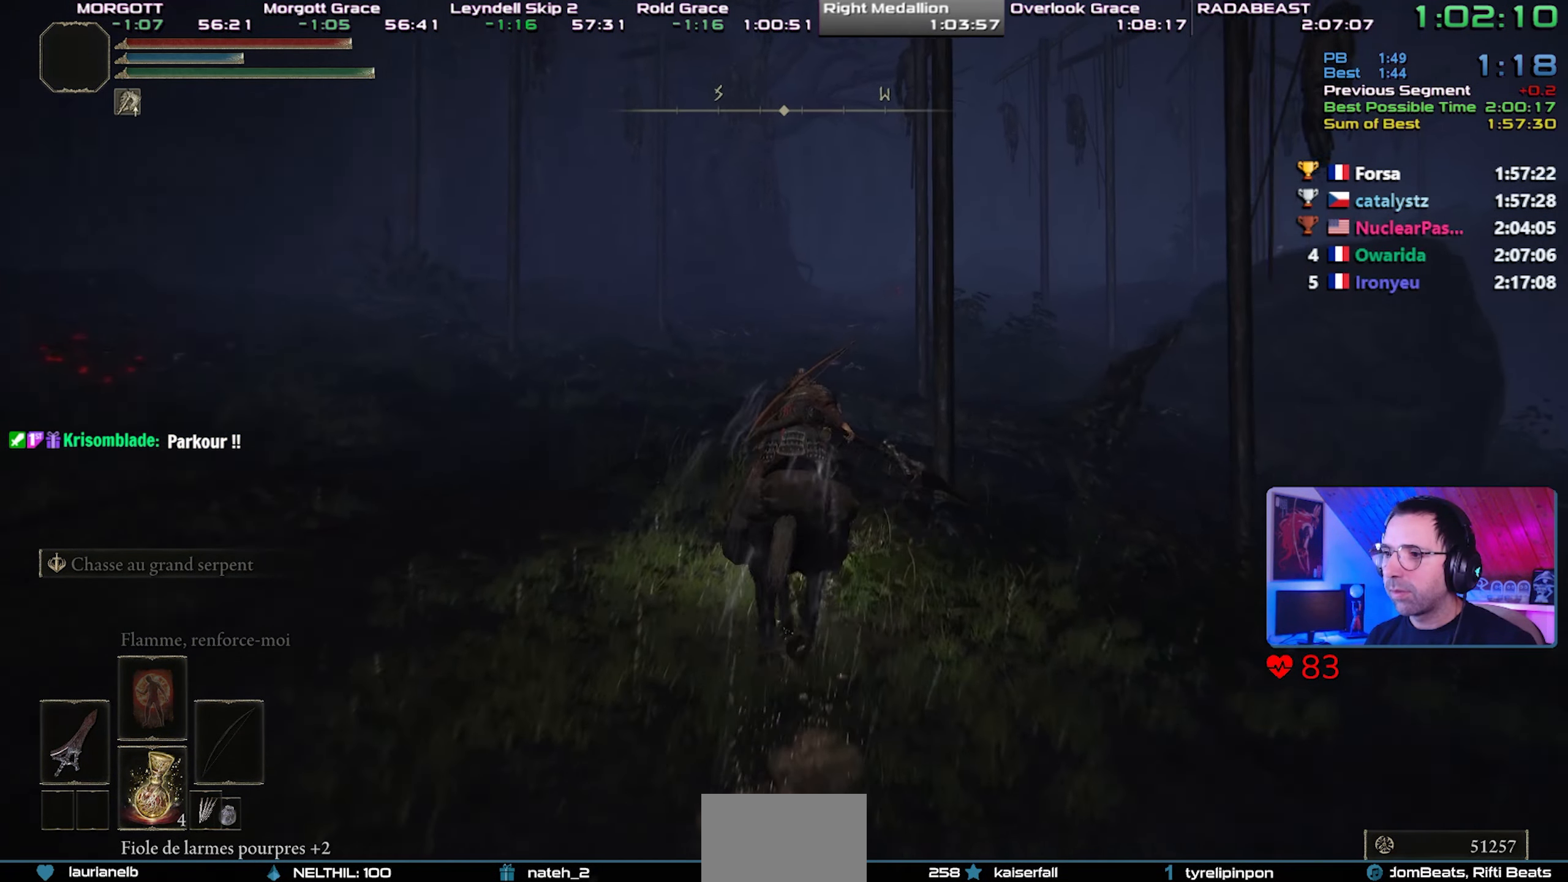
{"dt_ms": 500, "buttons": [], "left_stick": "center", "right_stick": "center", "events": [[133, "left_stick", "center"]]}
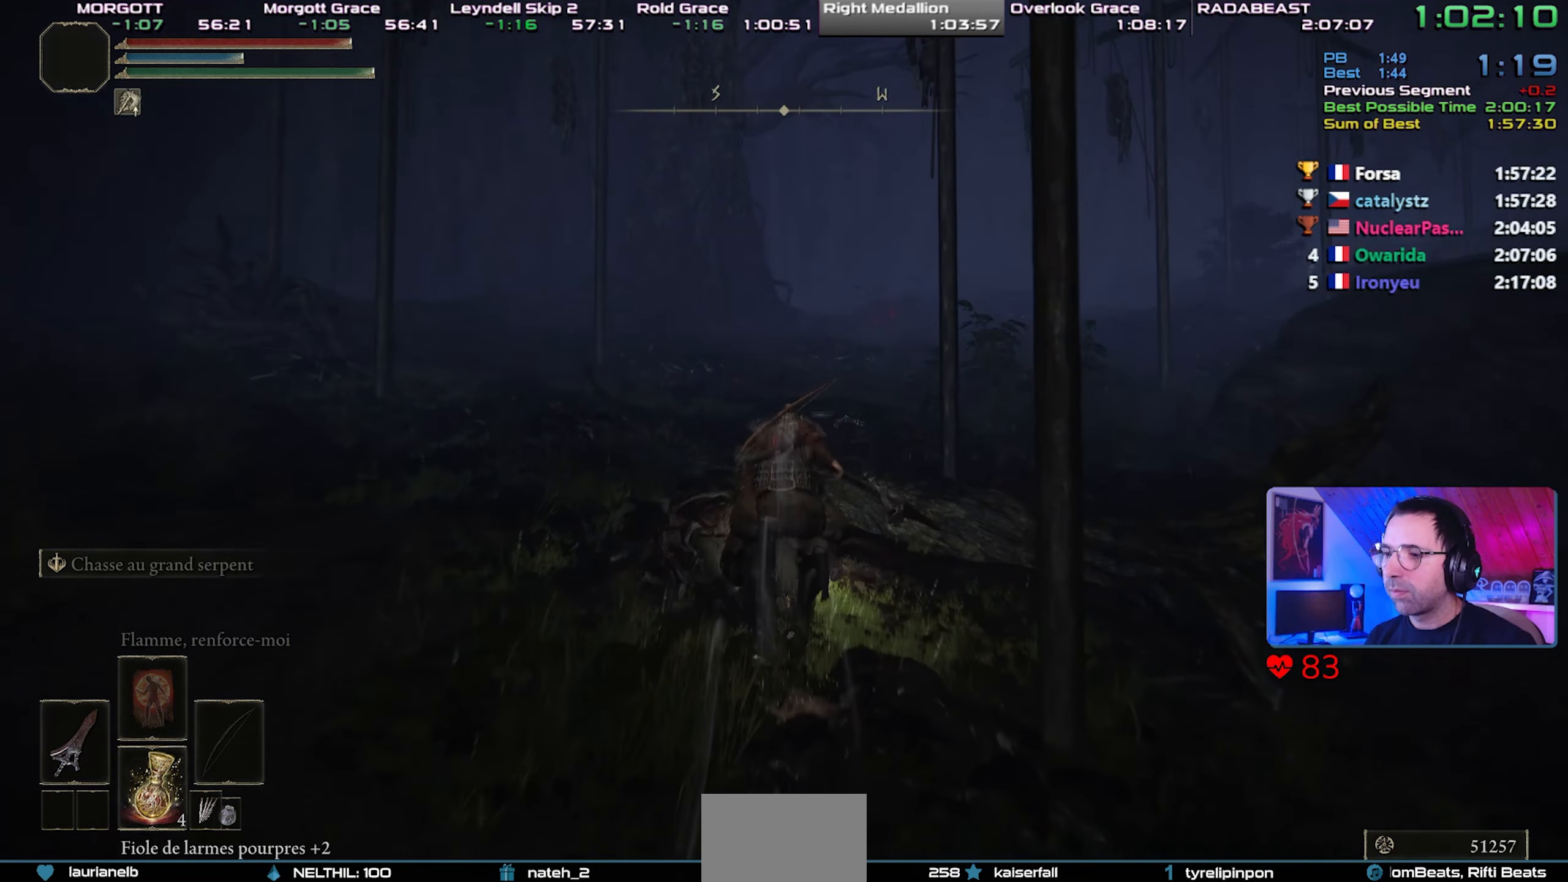
{"dt_ms": 500, "buttons": [], "left_stick": "center", "right_stick": "up-right", "events": [[400, "right_stick", "up-right"]]}
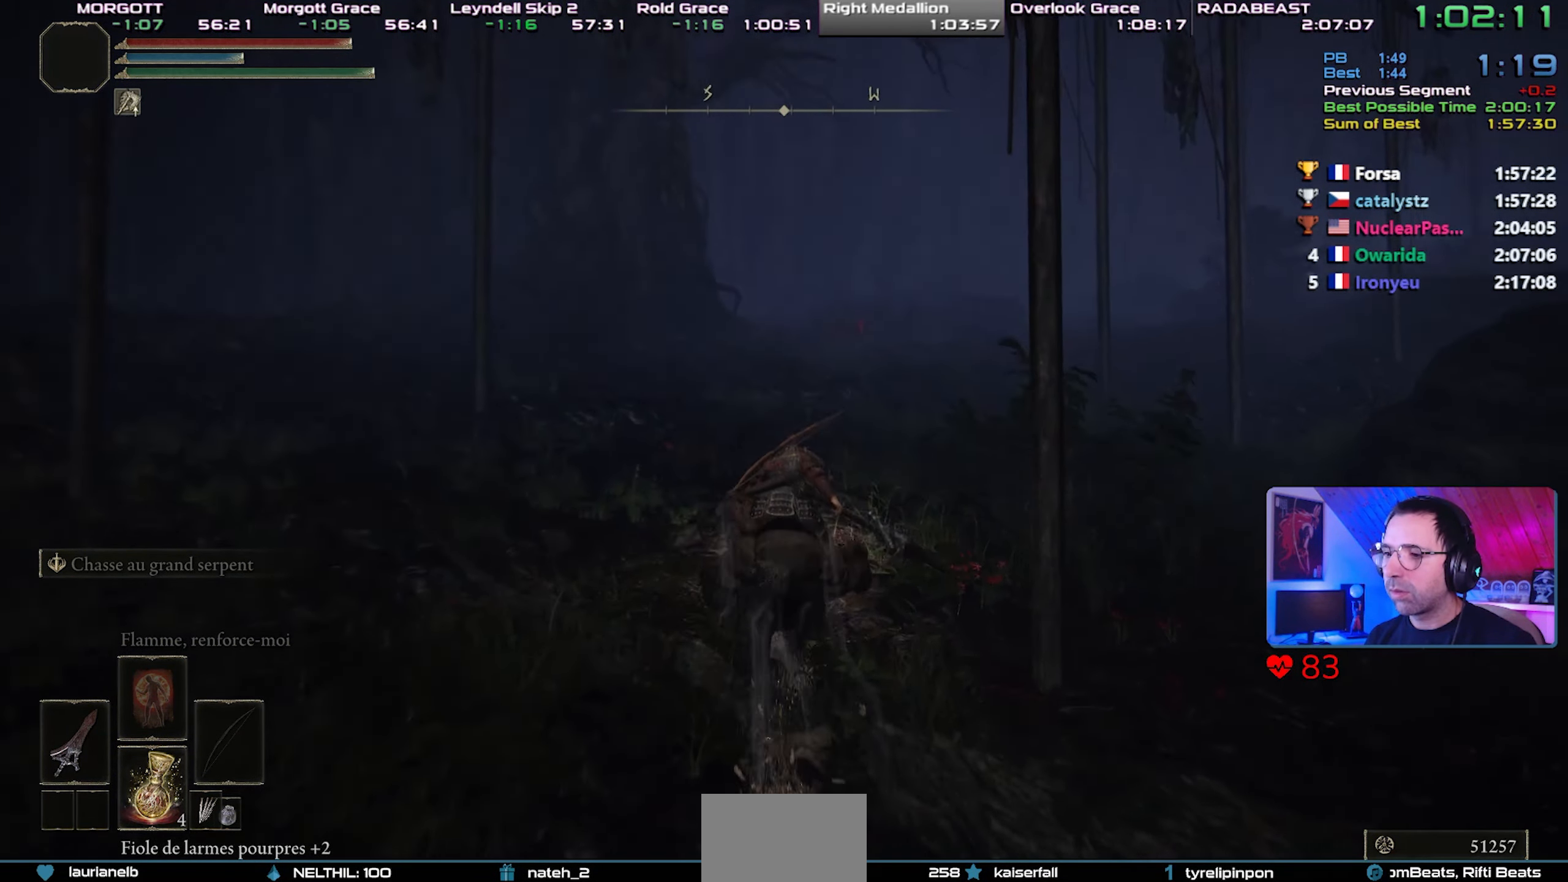
{"dt_ms": 500, "buttons": [], "left_stick": "up-right", "right_stick": "right", "events": [[33, "right_stick", "center"], [150, "left_stick", "up-right"], [417, "right_stick", "right"]]}
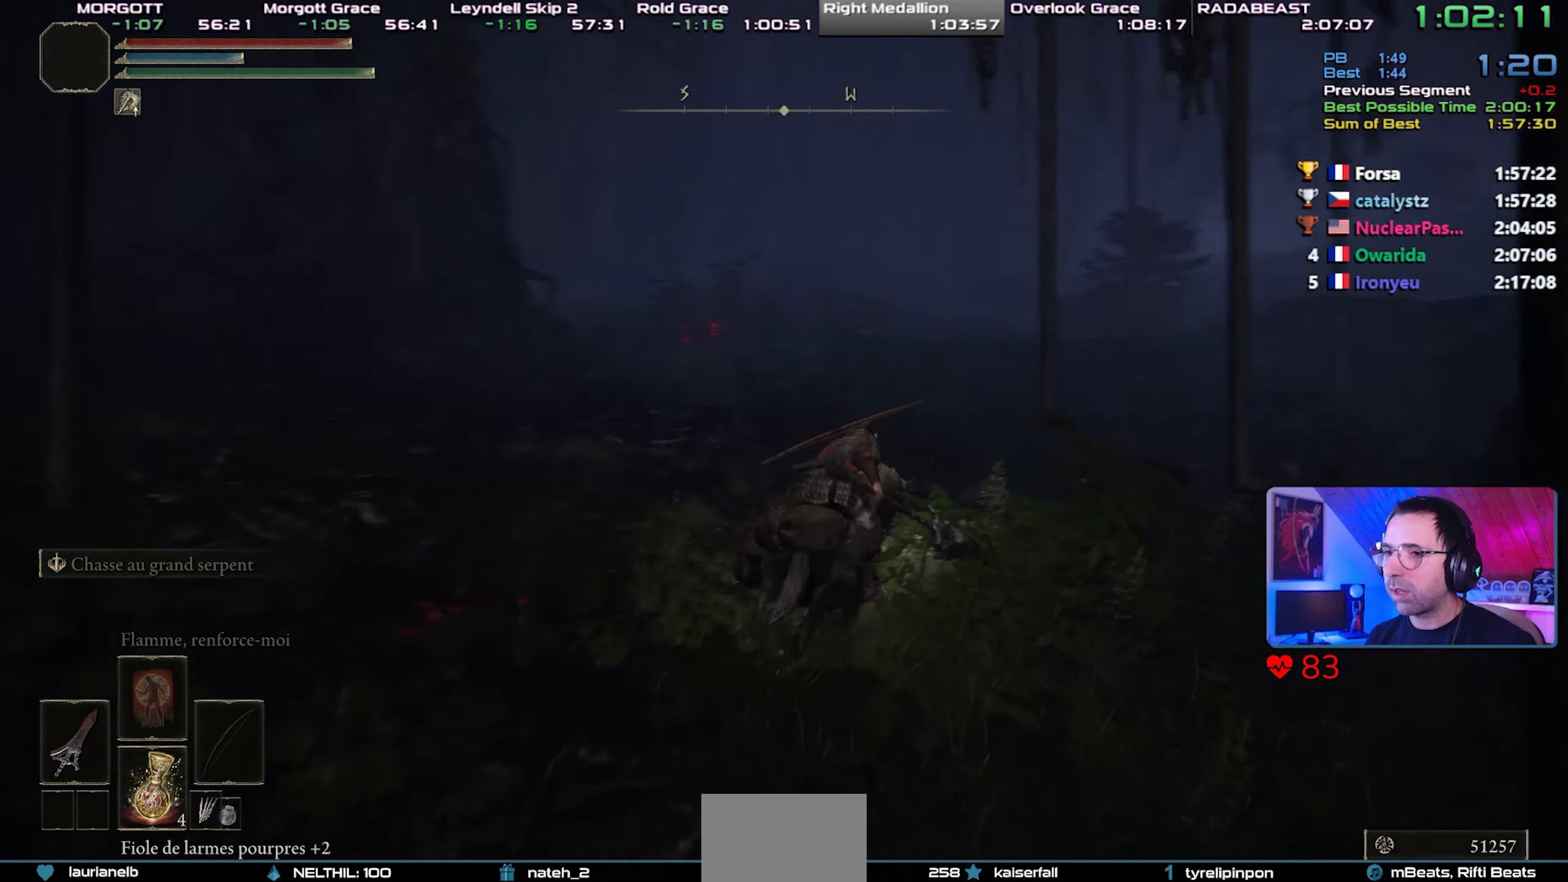
{"dt_ms": 500, "buttons": [], "left_stick": "up-right", "right_stick": "center", "events": [[50, "right_stick", "center"], [267, "CIRCLE", "down"], [433, "CIRCLE", "up"]]}
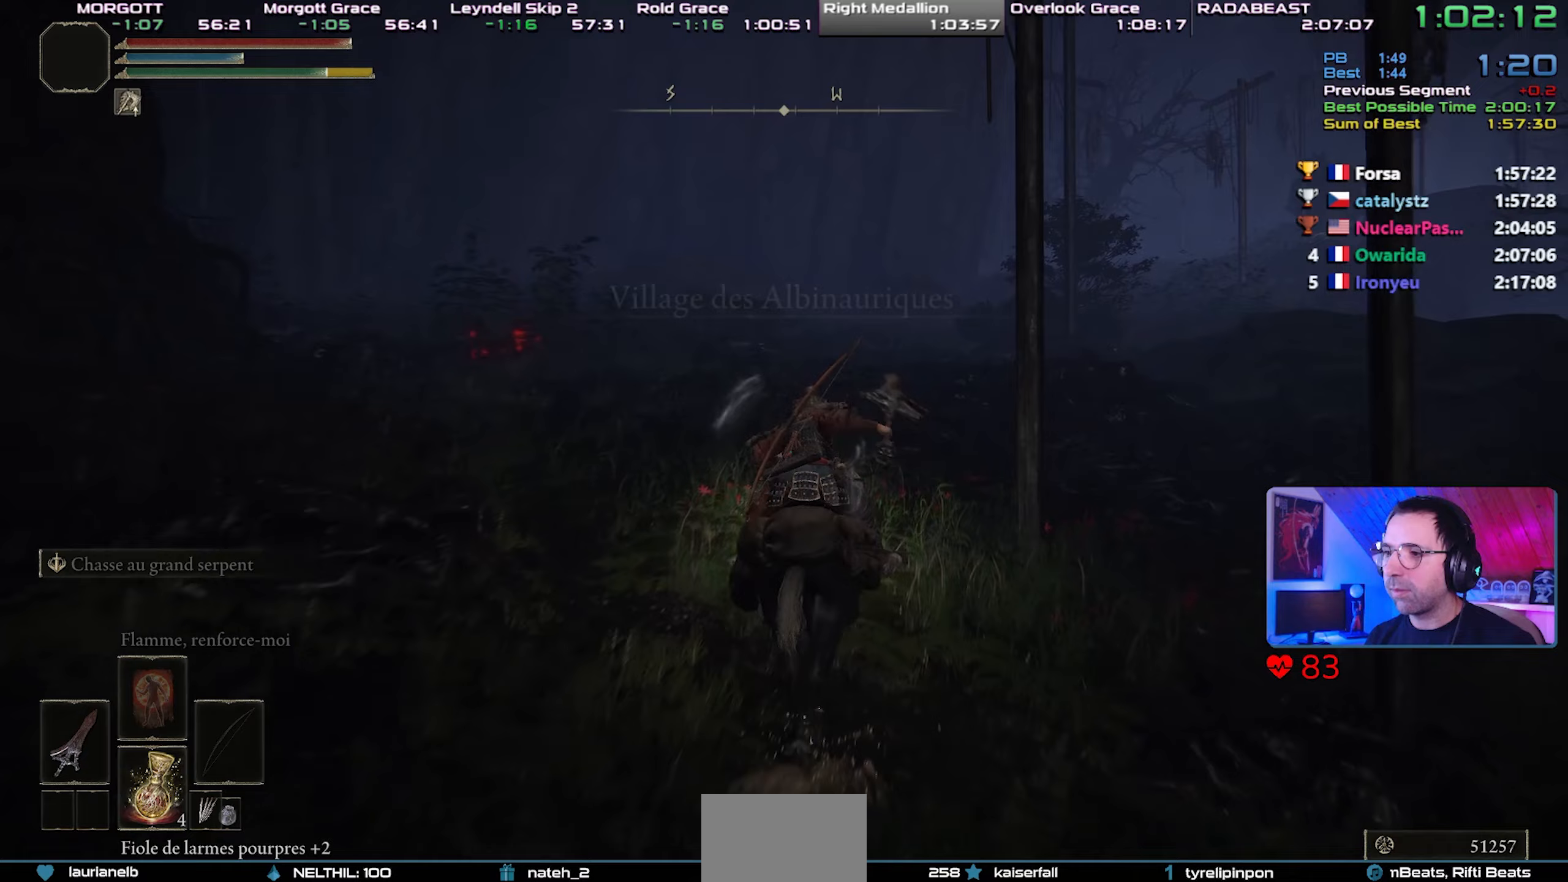
{"dt_ms": 500, "buttons": [], "left_stick": "up-right", "right_stick": "center", "events": []}
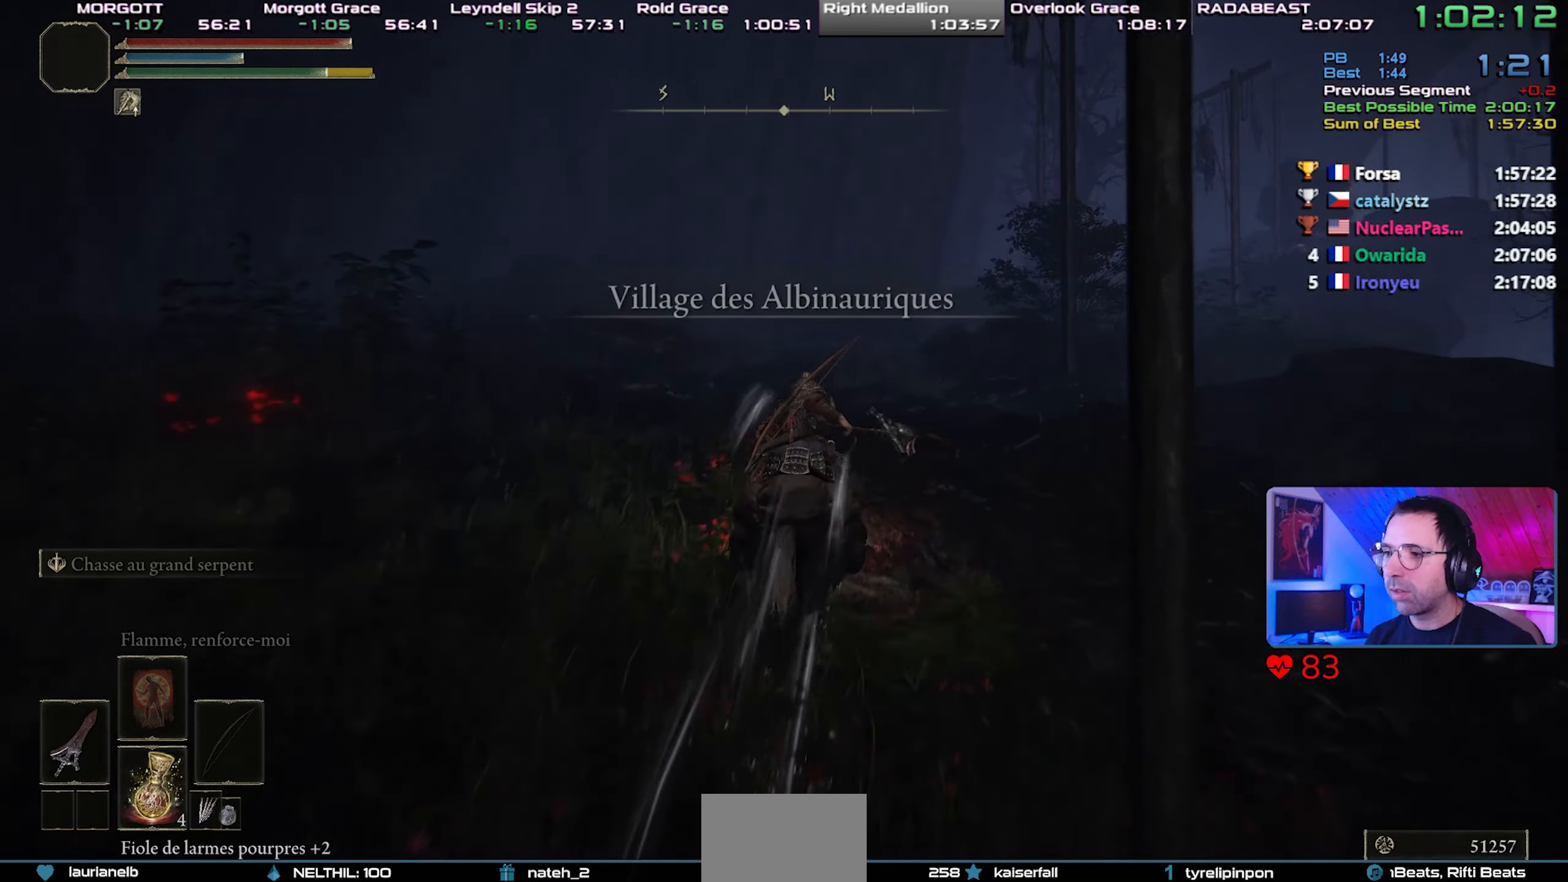
{"dt_ms": 500, "buttons": [], "left_stick": "up-right", "right_stick": "center", "events": [[100, "right_stick", "up-right"], [233, "right_stick", "center"]]}